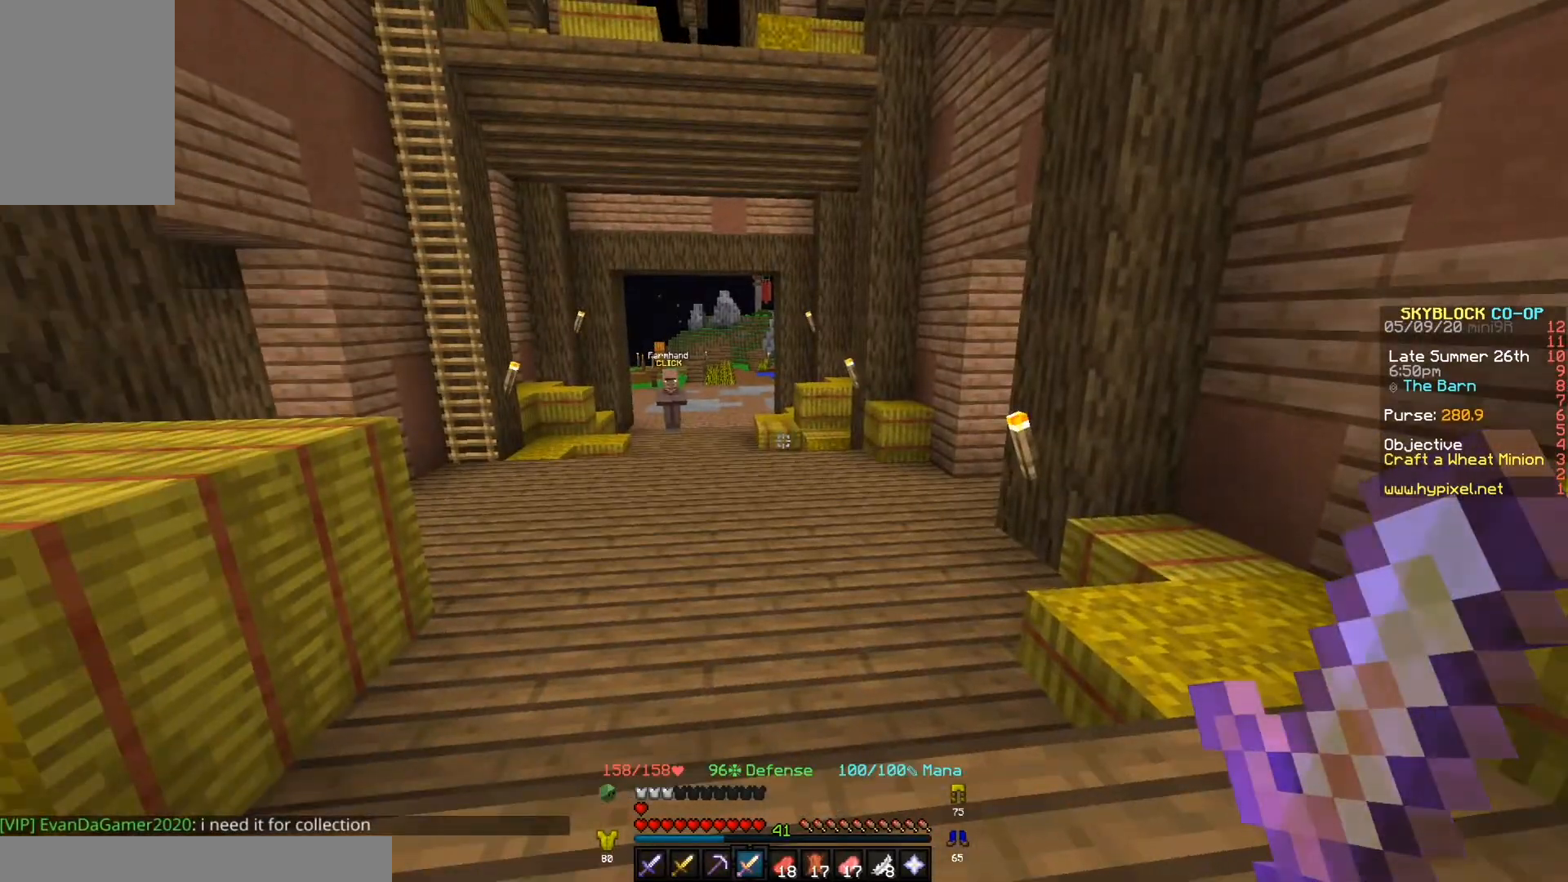
Gameplay with keyboard; each line is a JSON object with the keys held at the frame after it. "events" lists presses ("down") and releases ("up") of "a", "d", "s" and "w" between this image and that frame as [ms after this image, input, new state], when the widget could be followed in between. No other keys are recorded. Mouse input is not recorded.
{"keys": ["w"], "events": [[500, "w", "down"]]}
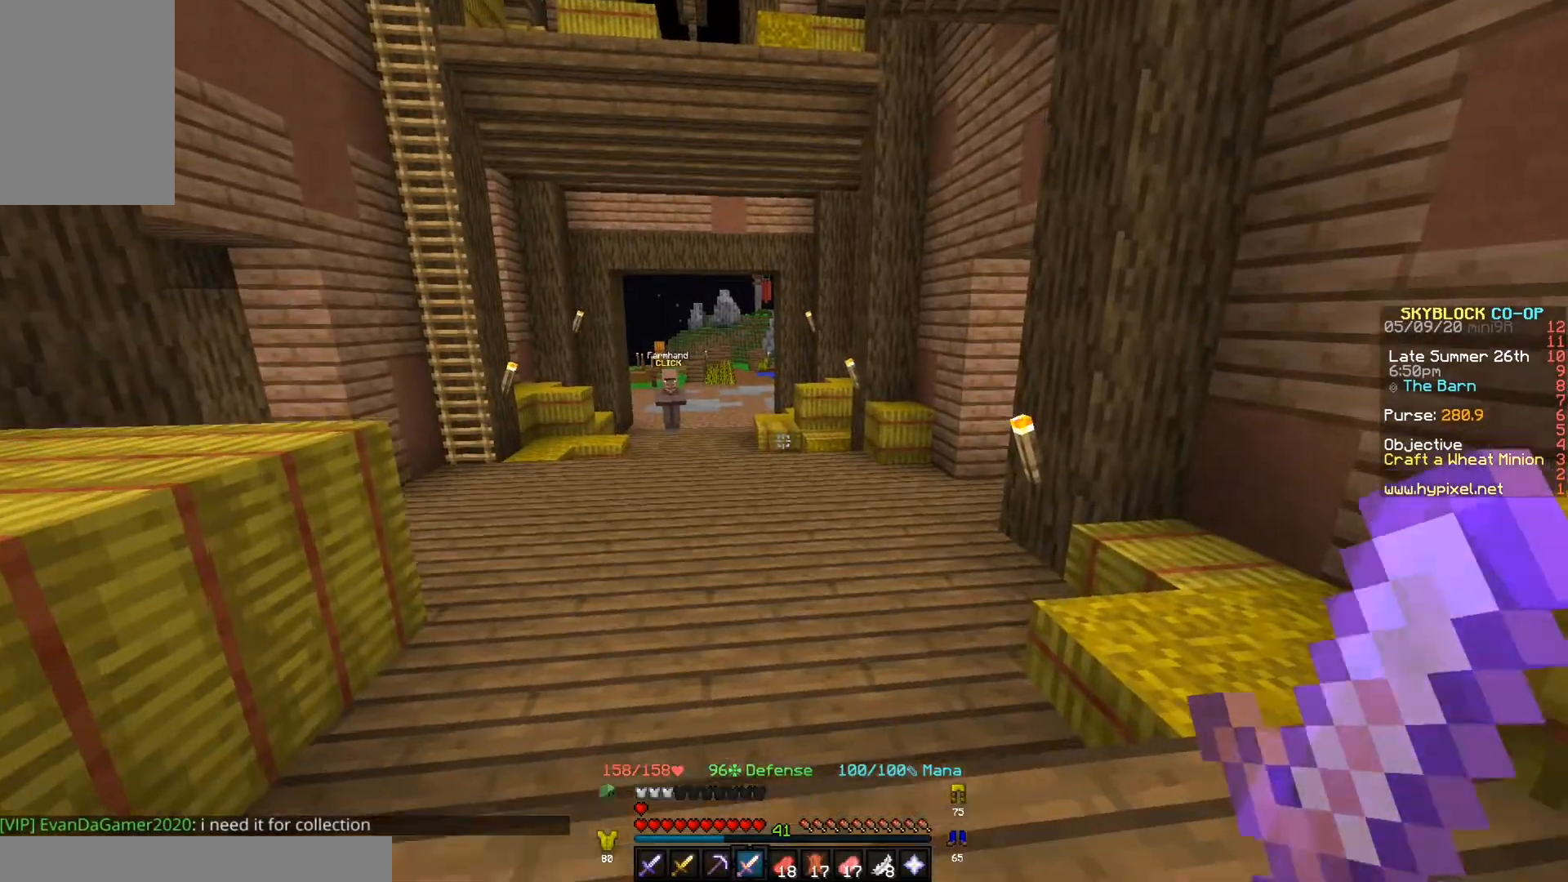
{"keys": ["s"], "events": [[100, "a", "down"], [200, "a", "up"], [333, "a", "down"], [333, "w", "up"], [467, "a", "up"], [467, "s", "down"]]}
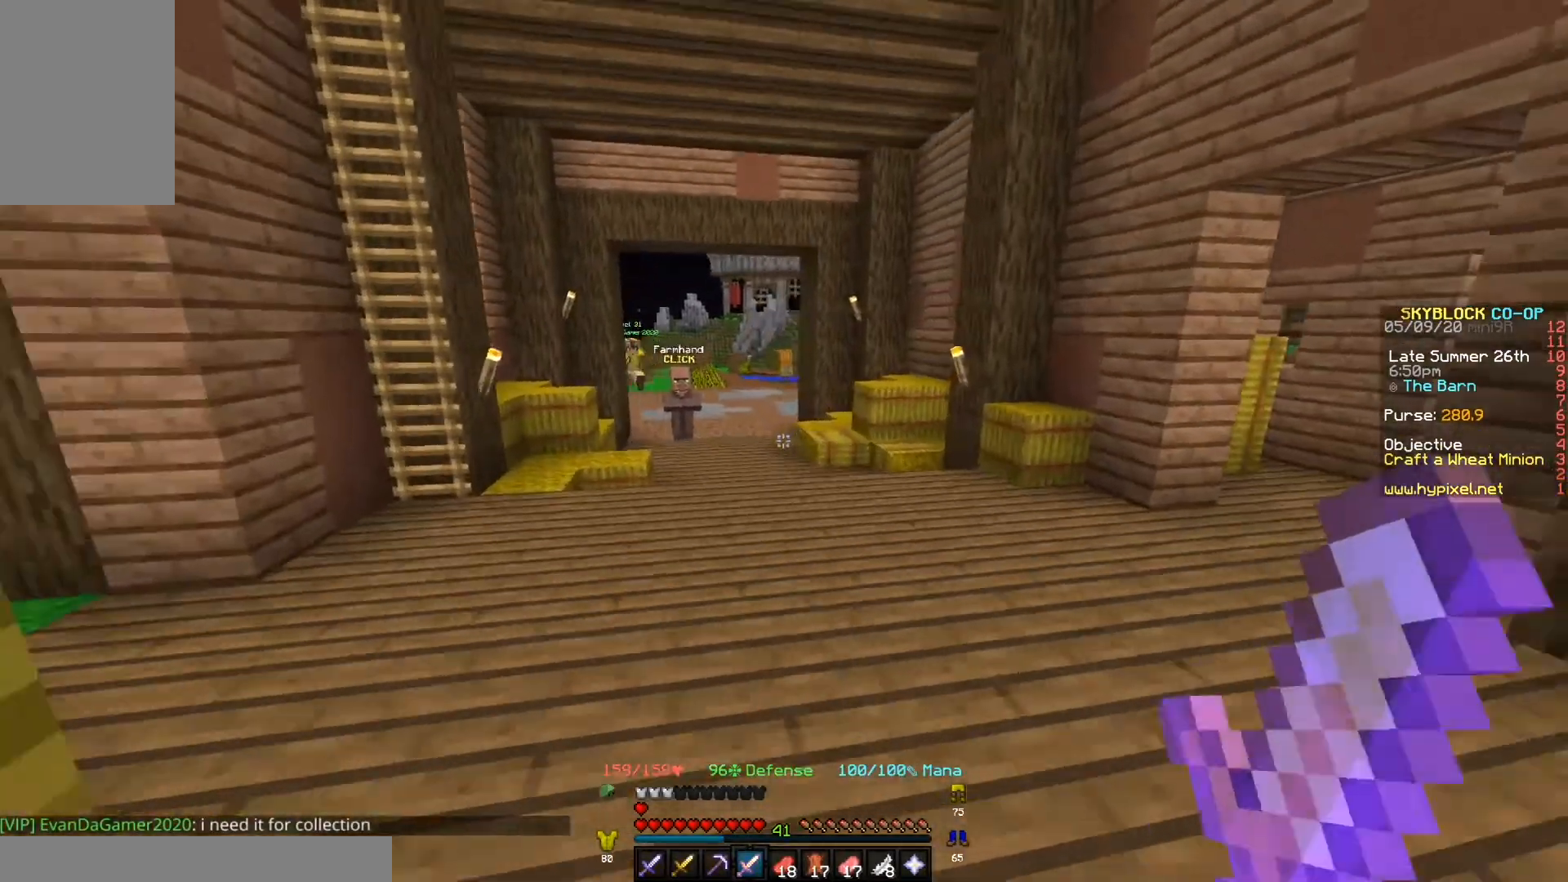
{"keys": [], "events": [[100, "d", "down"], [167, "s", "up"], [433, "d", "up"]]}
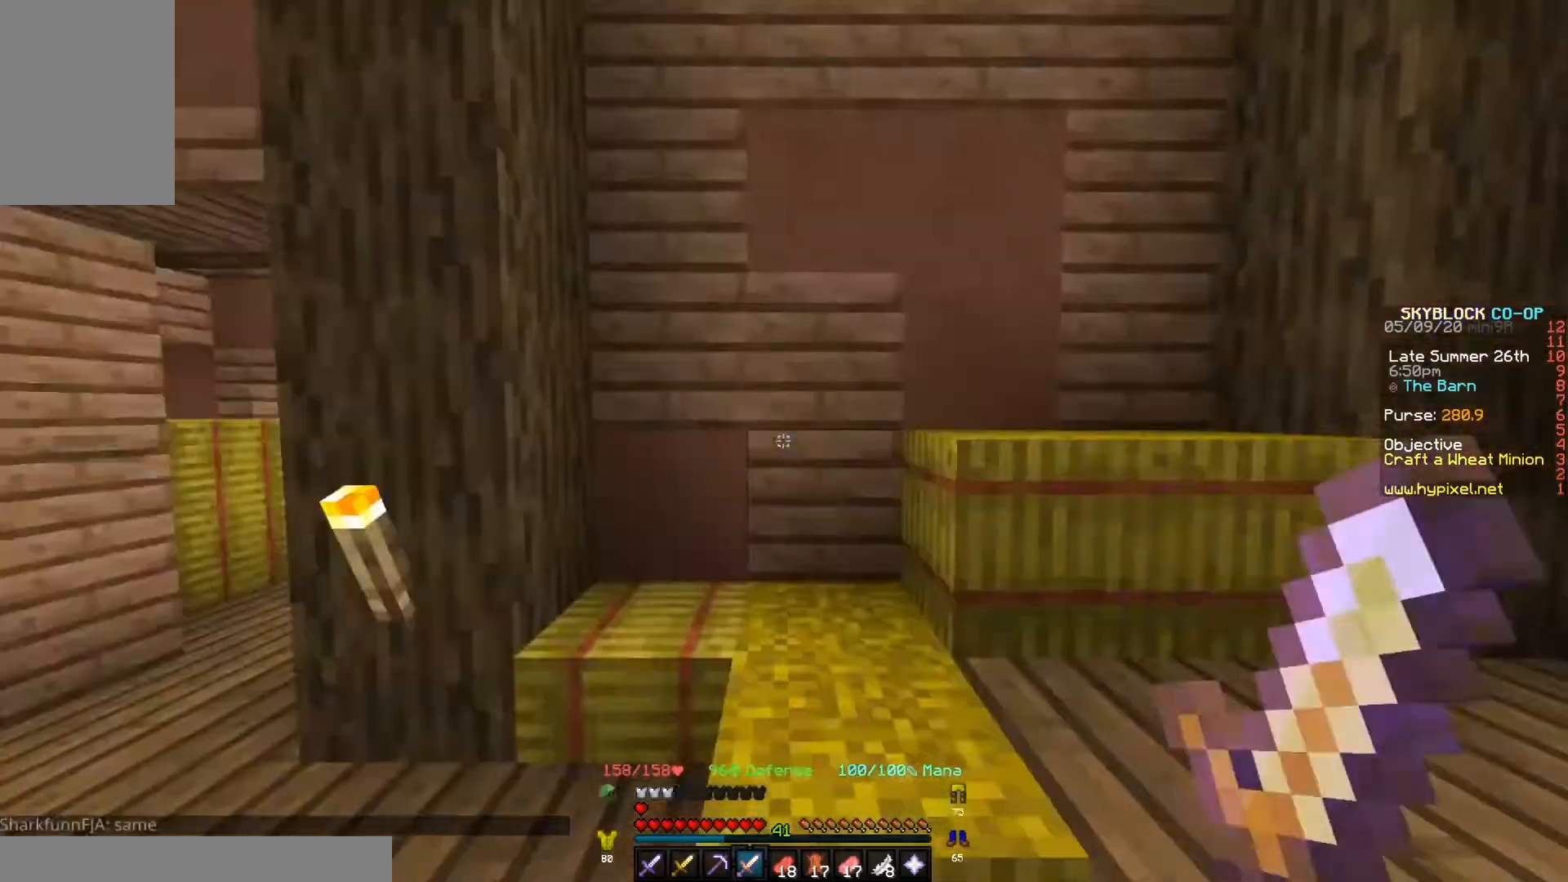
{"keys": ["d"], "events": [[433, "d", "down"]]}
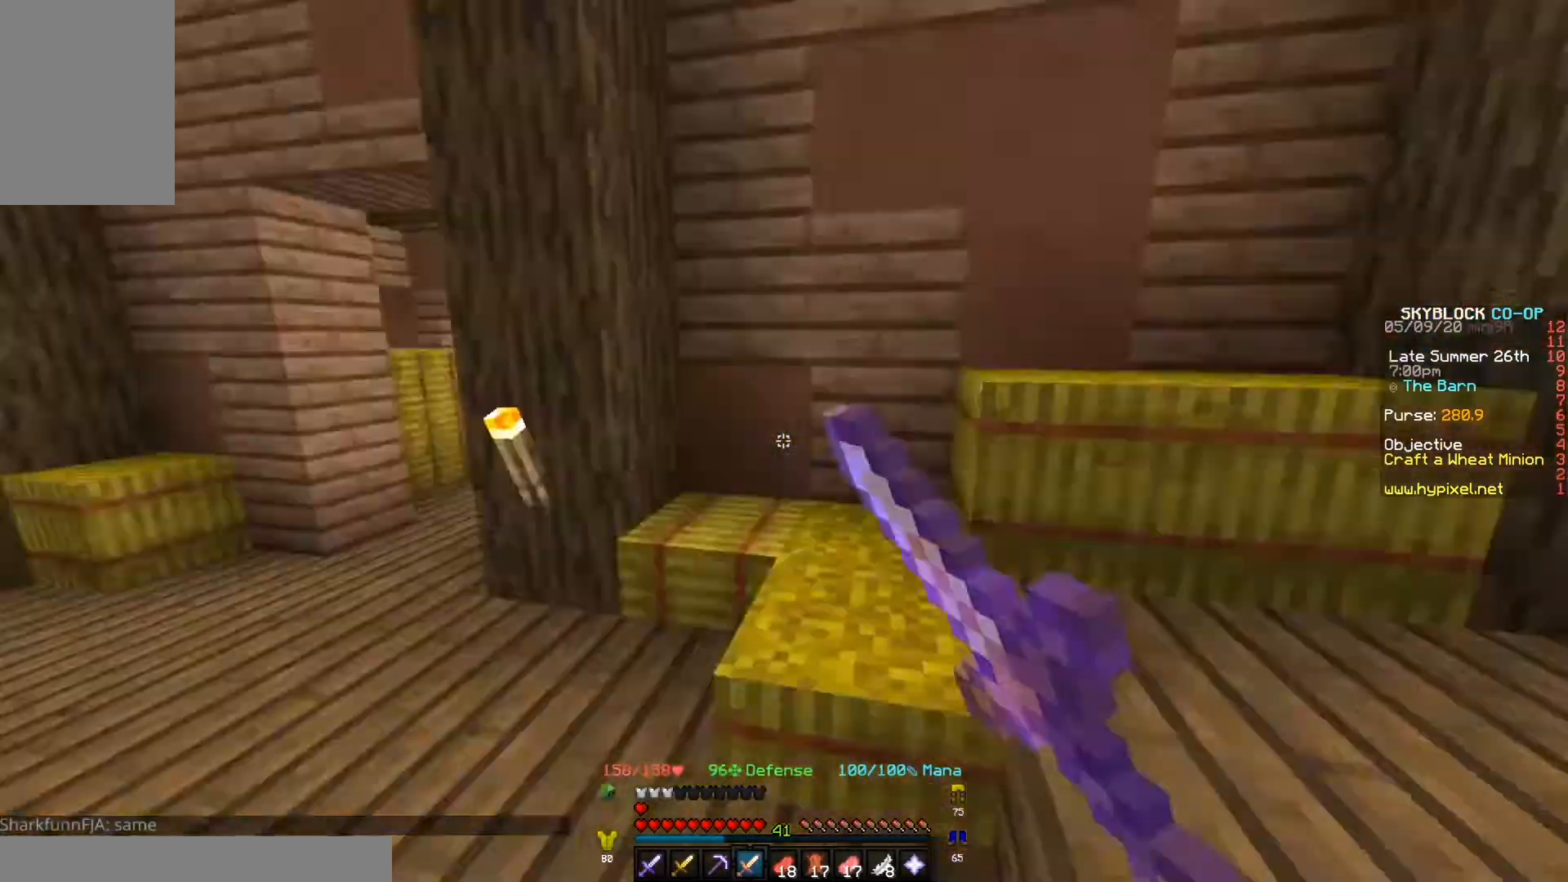
{"keys": [], "events": [[100, "s", "down"], [133, "d", "up"], [200, "s", "up"]]}
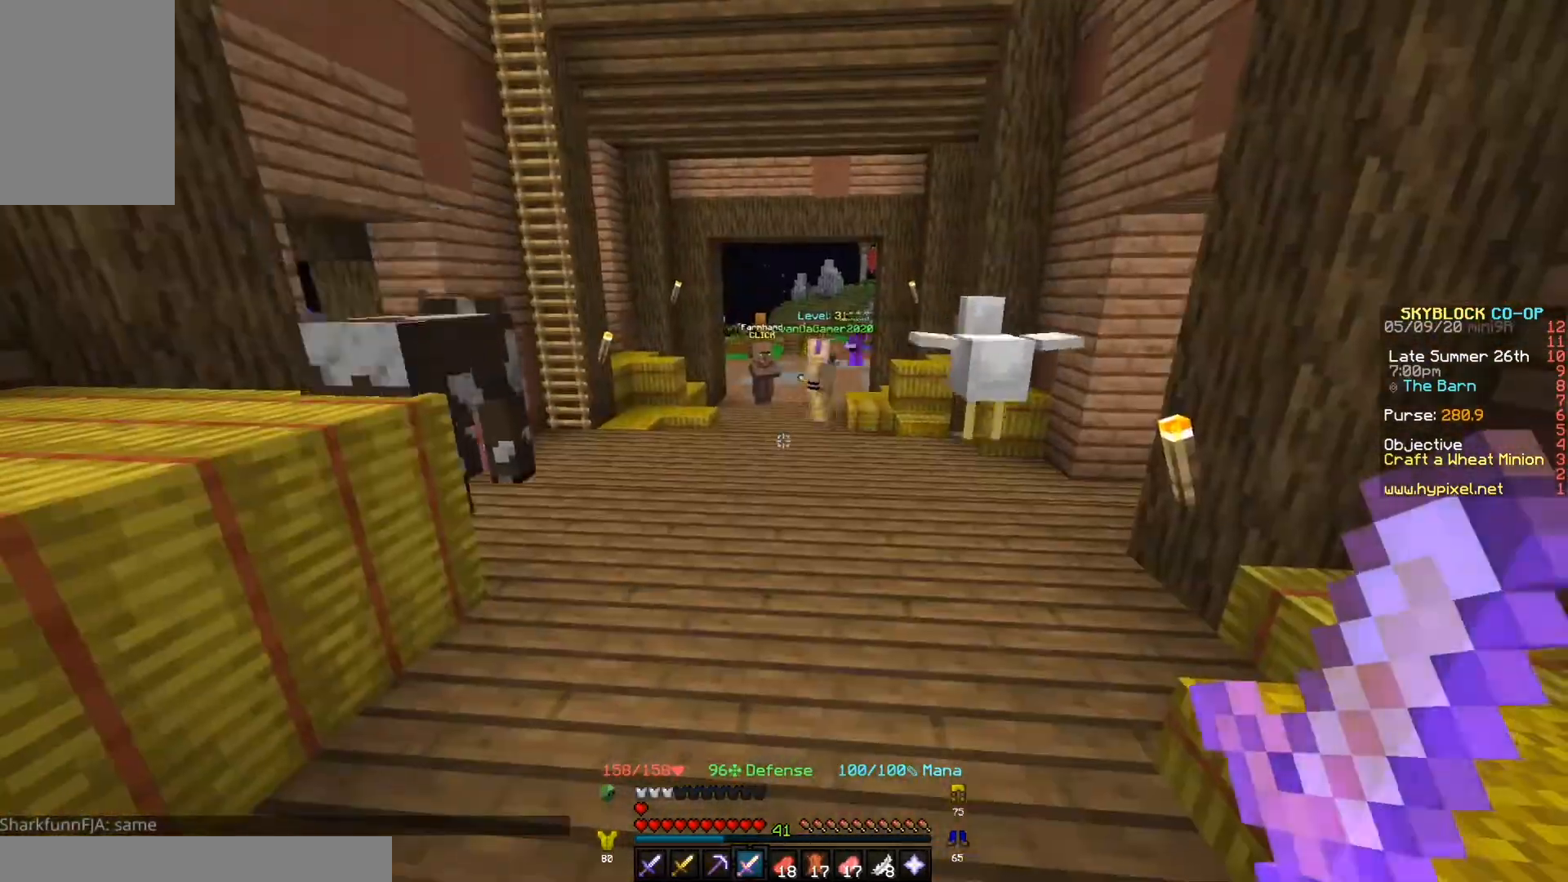
{"keys": ["d", "w"], "events": [[300, "w", "down"], [500, "d", "down"]]}
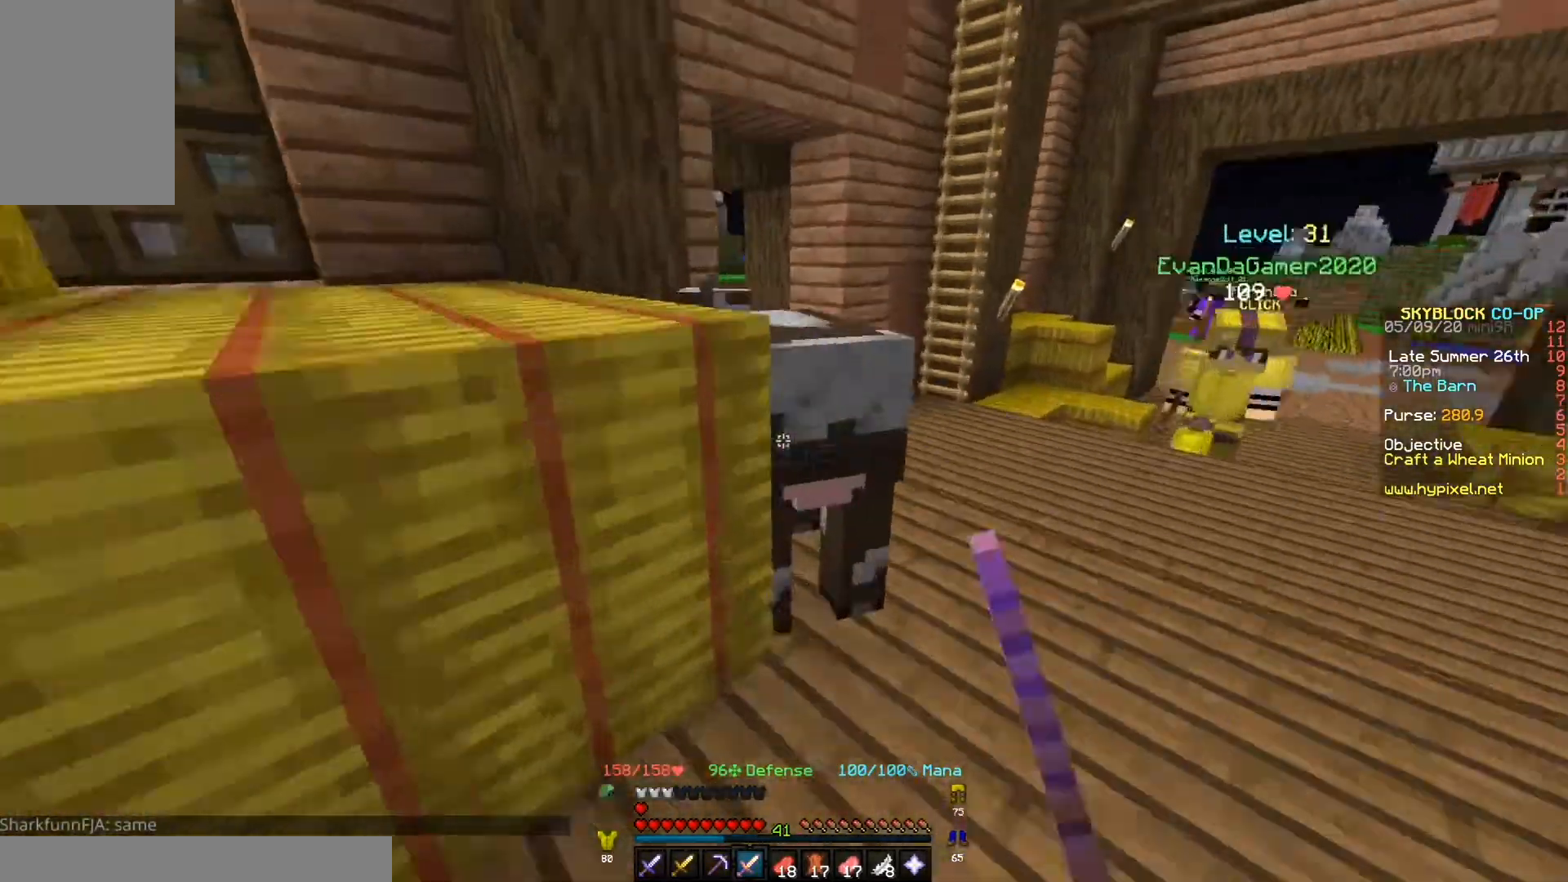
{"keys": ["w"], "events": [[167, "d", "up"]]}
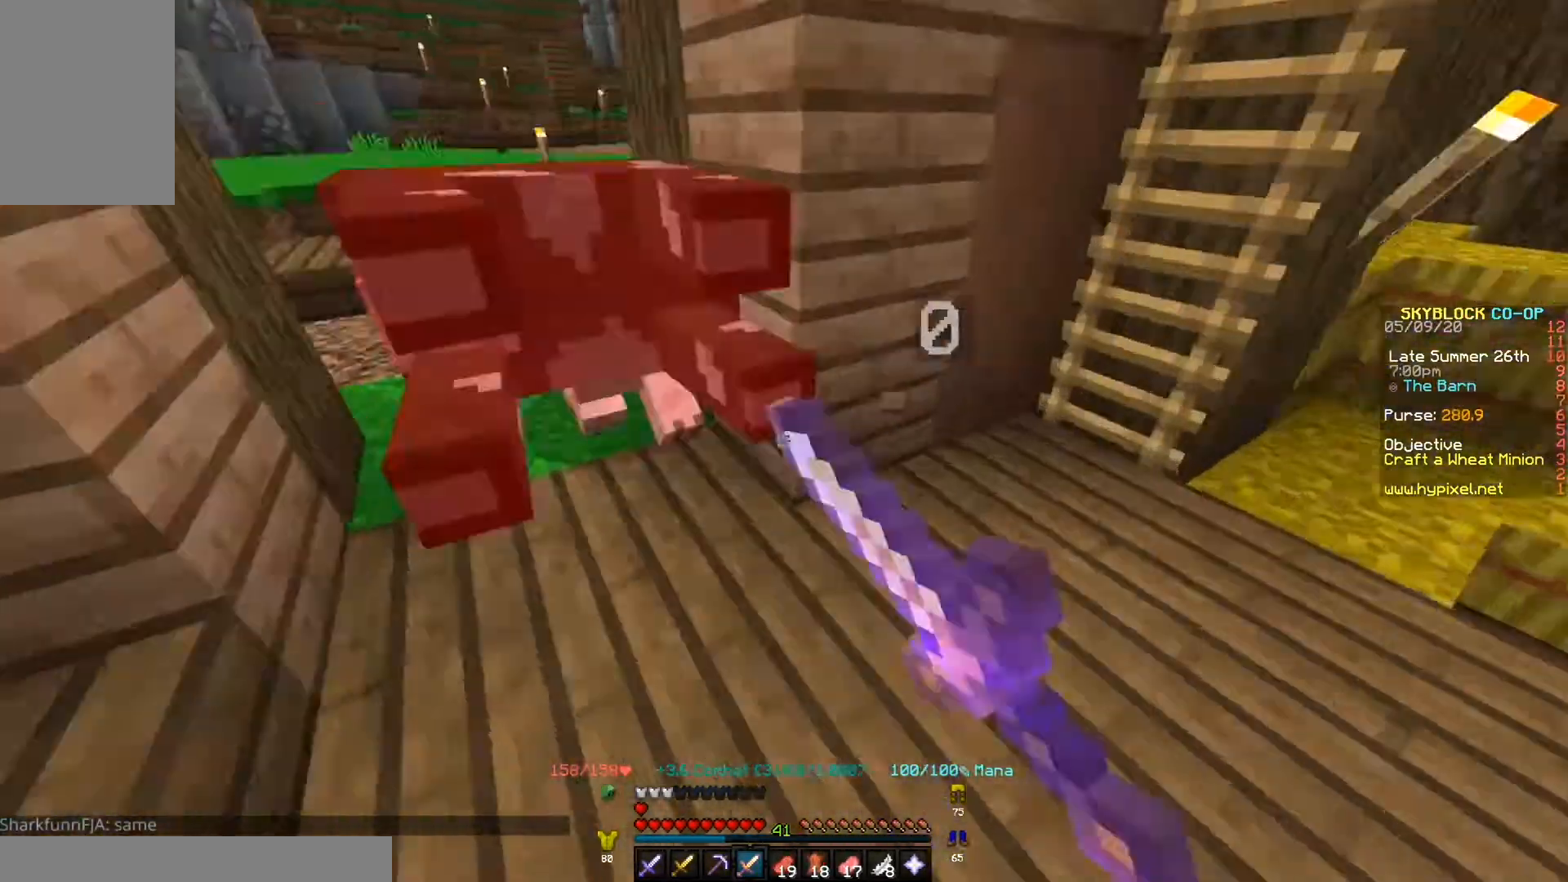
{"keys": ["w"], "events": [[67, "a", "down"], [233, "w", "up"], [333, "w", "down"], [467, "a", "up"]]}
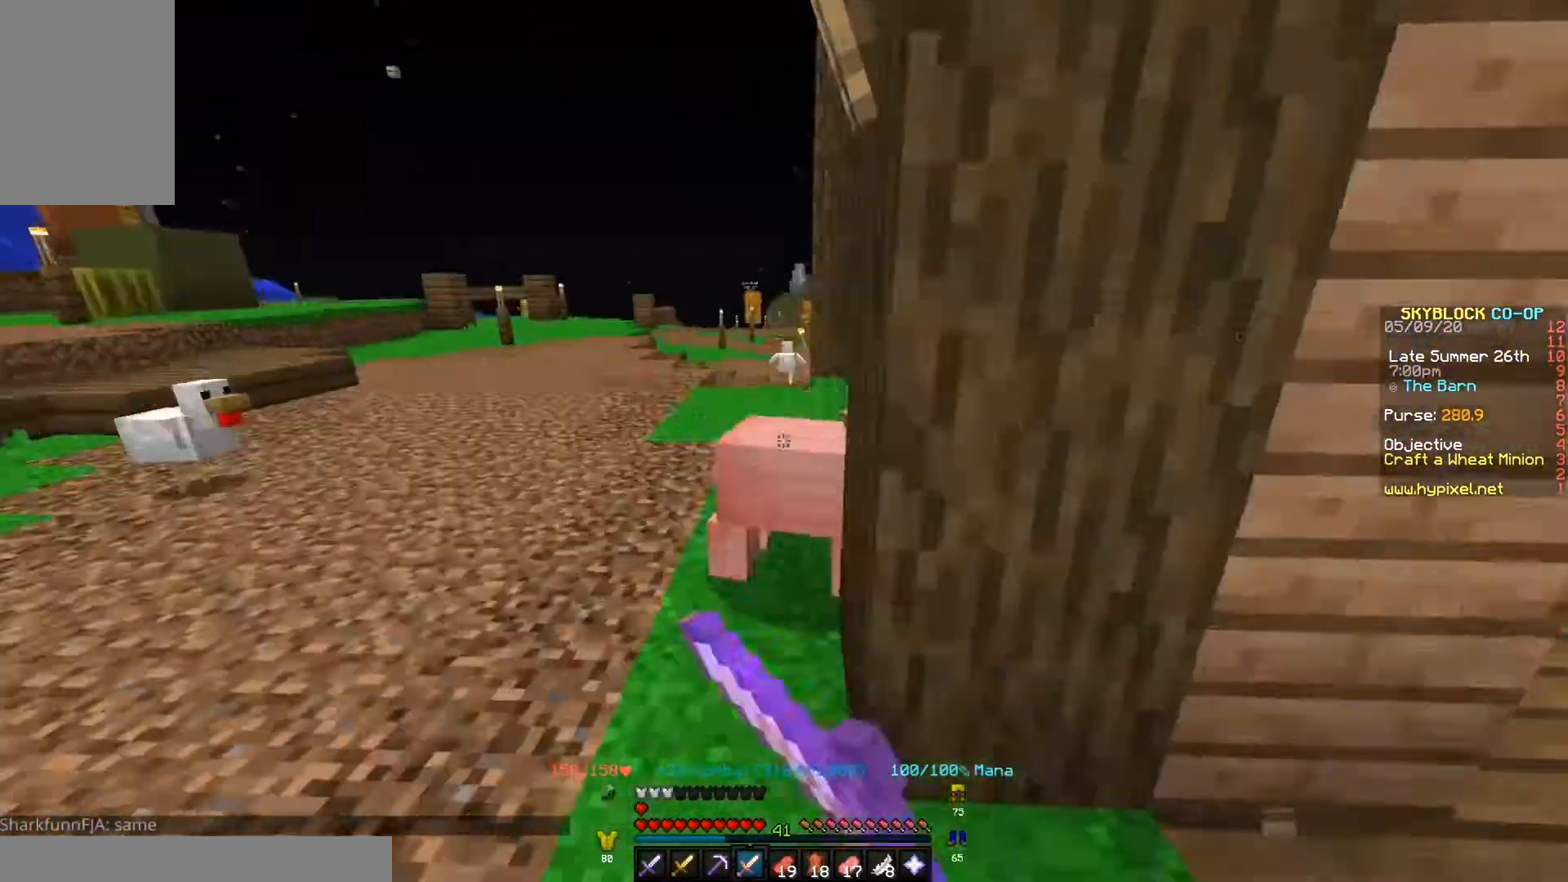
{"keys": ["d"], "events": [[33, "a", "down"], [167, "a", "up"], [267, "a", "down"], [300, "w", "up"], [467, "a", "up"], [467, "d", "down"]]}
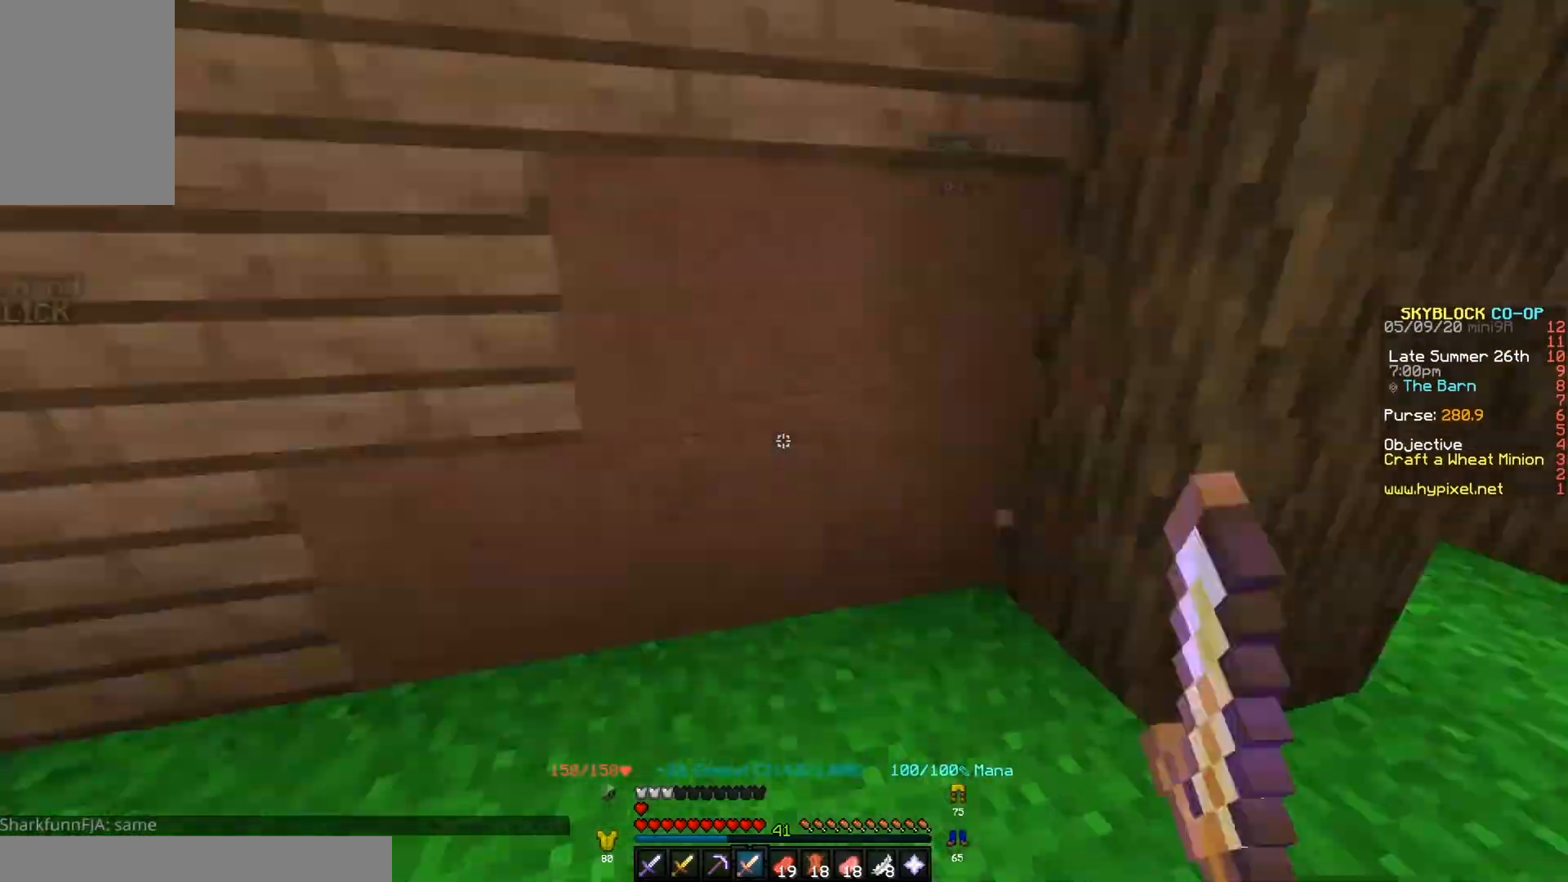
{"keys": ["d", "w"], "events": [[67, "w", "down"], [200, "d", "up"], [267, "d", "down"]]}
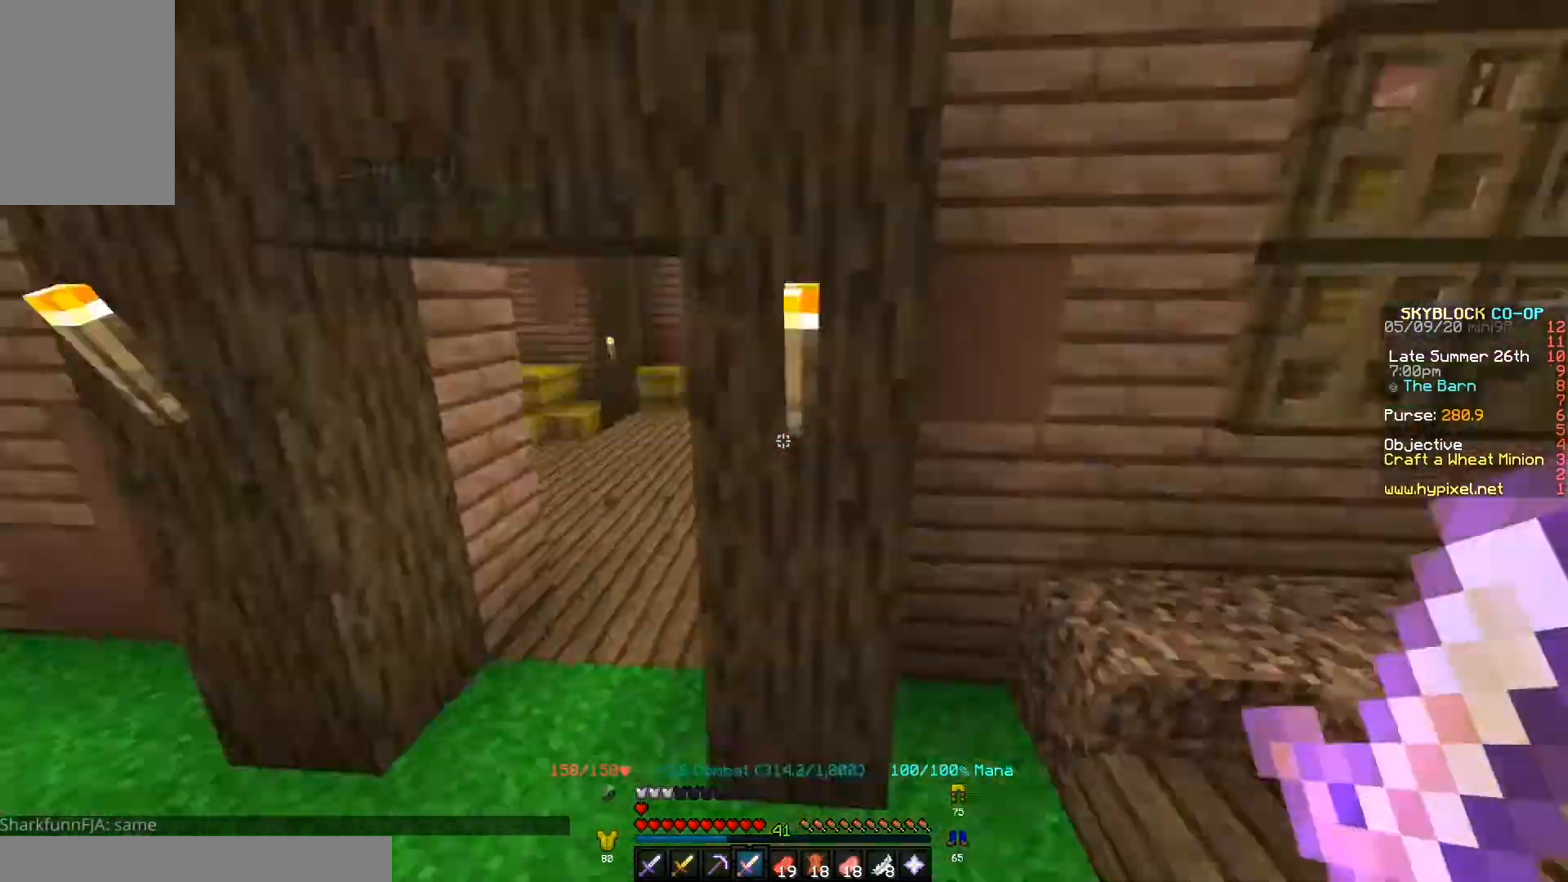
{"keys": ["d", "w"], "events": [[33, "a", "down"], [67, "d", "up"], [367, "a", "up"], [400, "d", "down"]]}
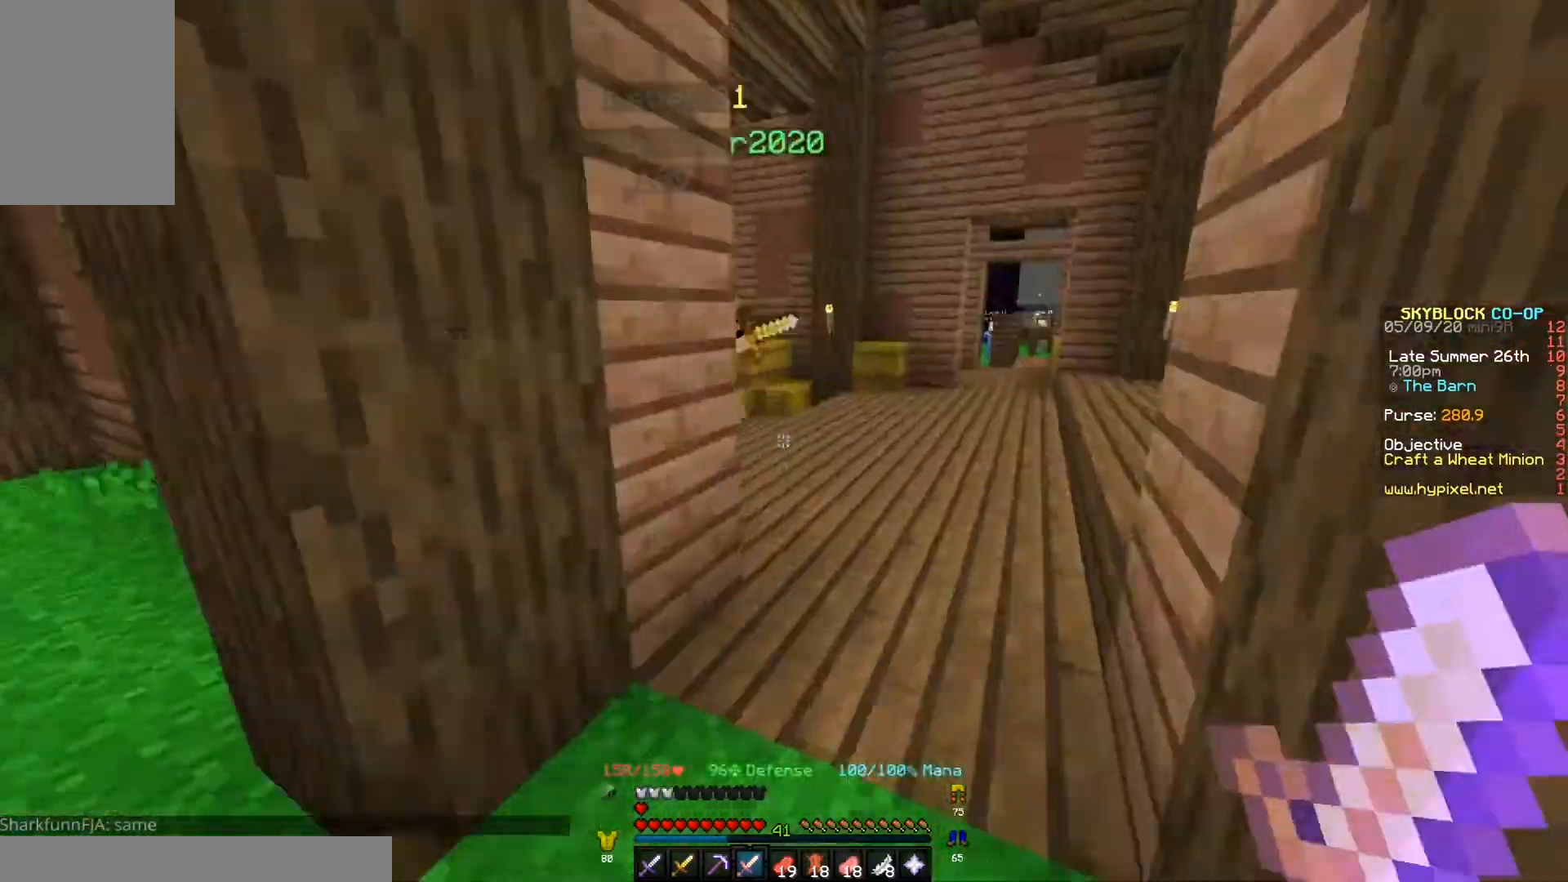
{"keys": ["w"], "events": [[500, "d", "up"]]}
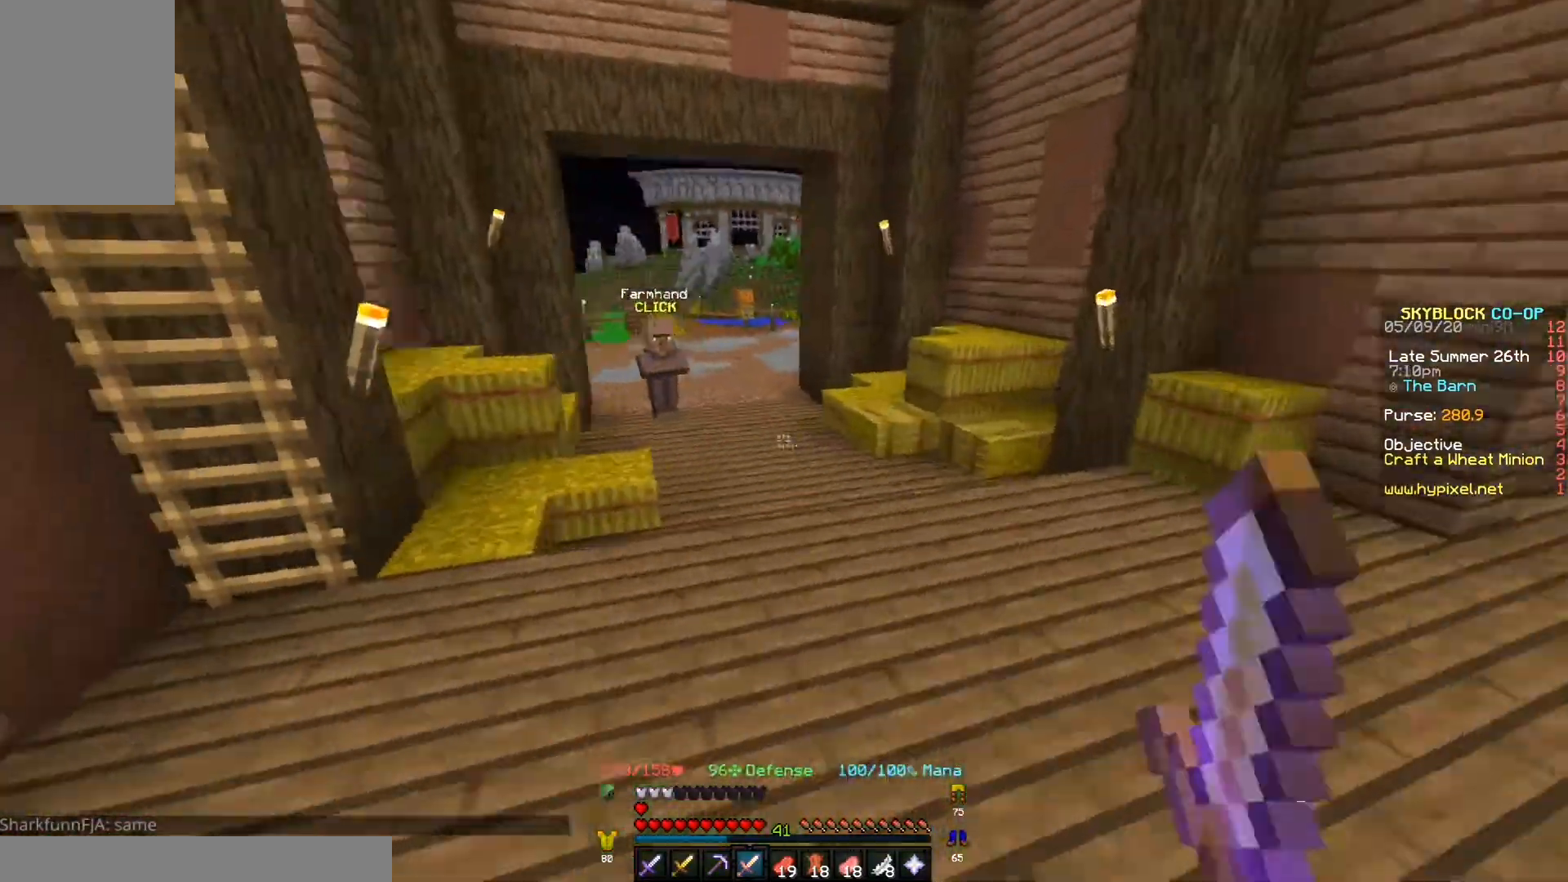
{"keys": ["d"], "events": [[367, "w", "up"], [467, "d", "down"]]}
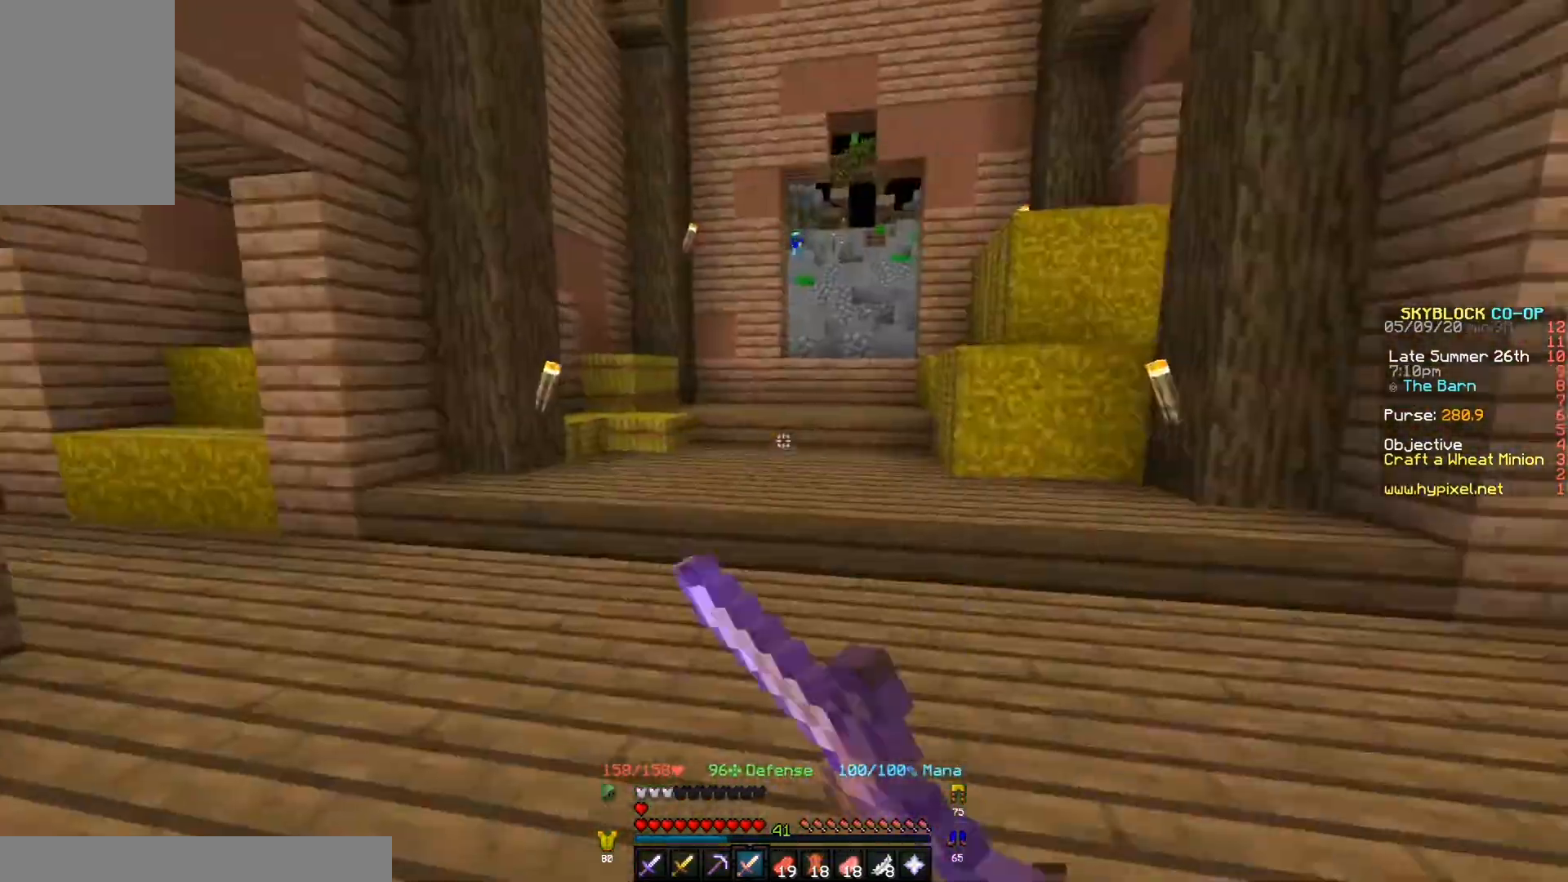
{"keys": [], "events": [[167, "d", "up"], [167, "w", "down"], [500, "w", "up"]]}
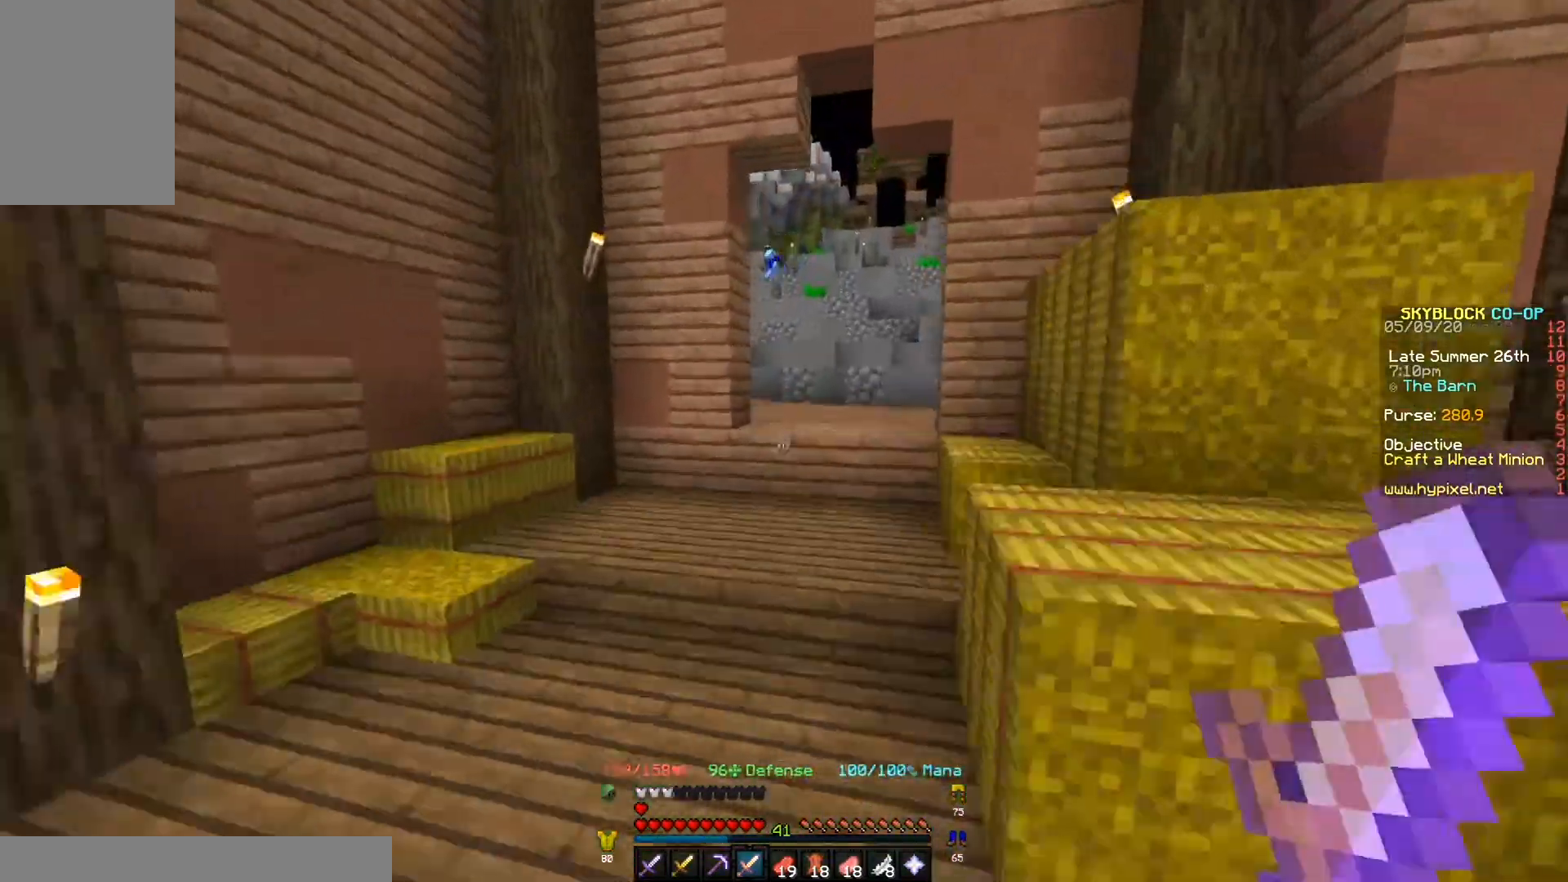
{"keys": ["d", "w"], "events": [[33, "w", "down"], [333, "d", "down"], [333, "w", "up"], [400, "w", "down"]]}
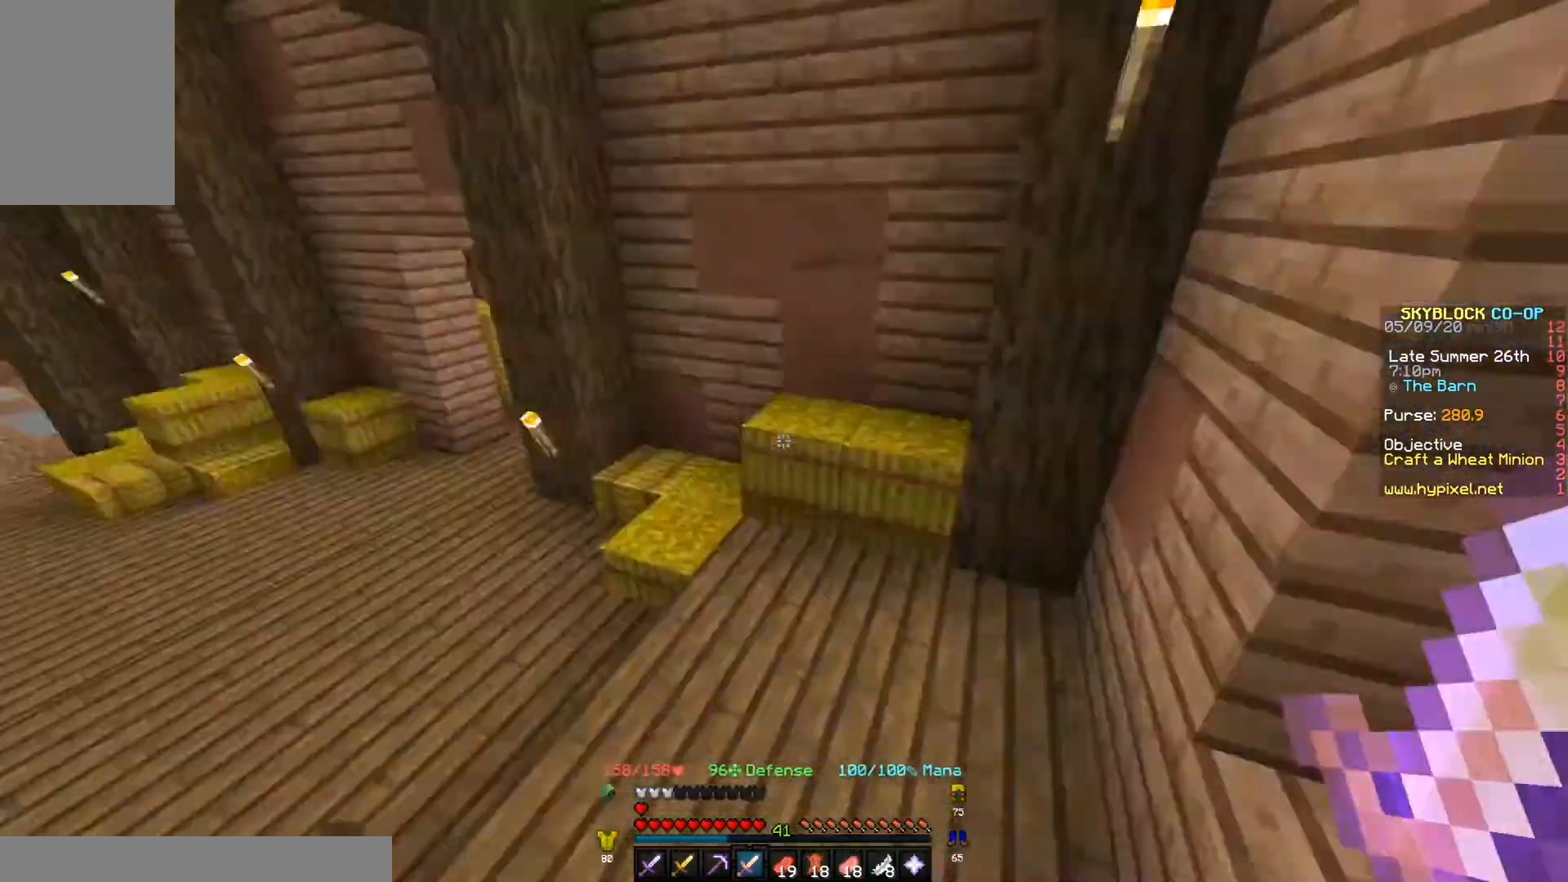
{"keys": ["w"], "events": [[33, "w", "up"], [100, "d", "up"], [200, "w", "down"]]}
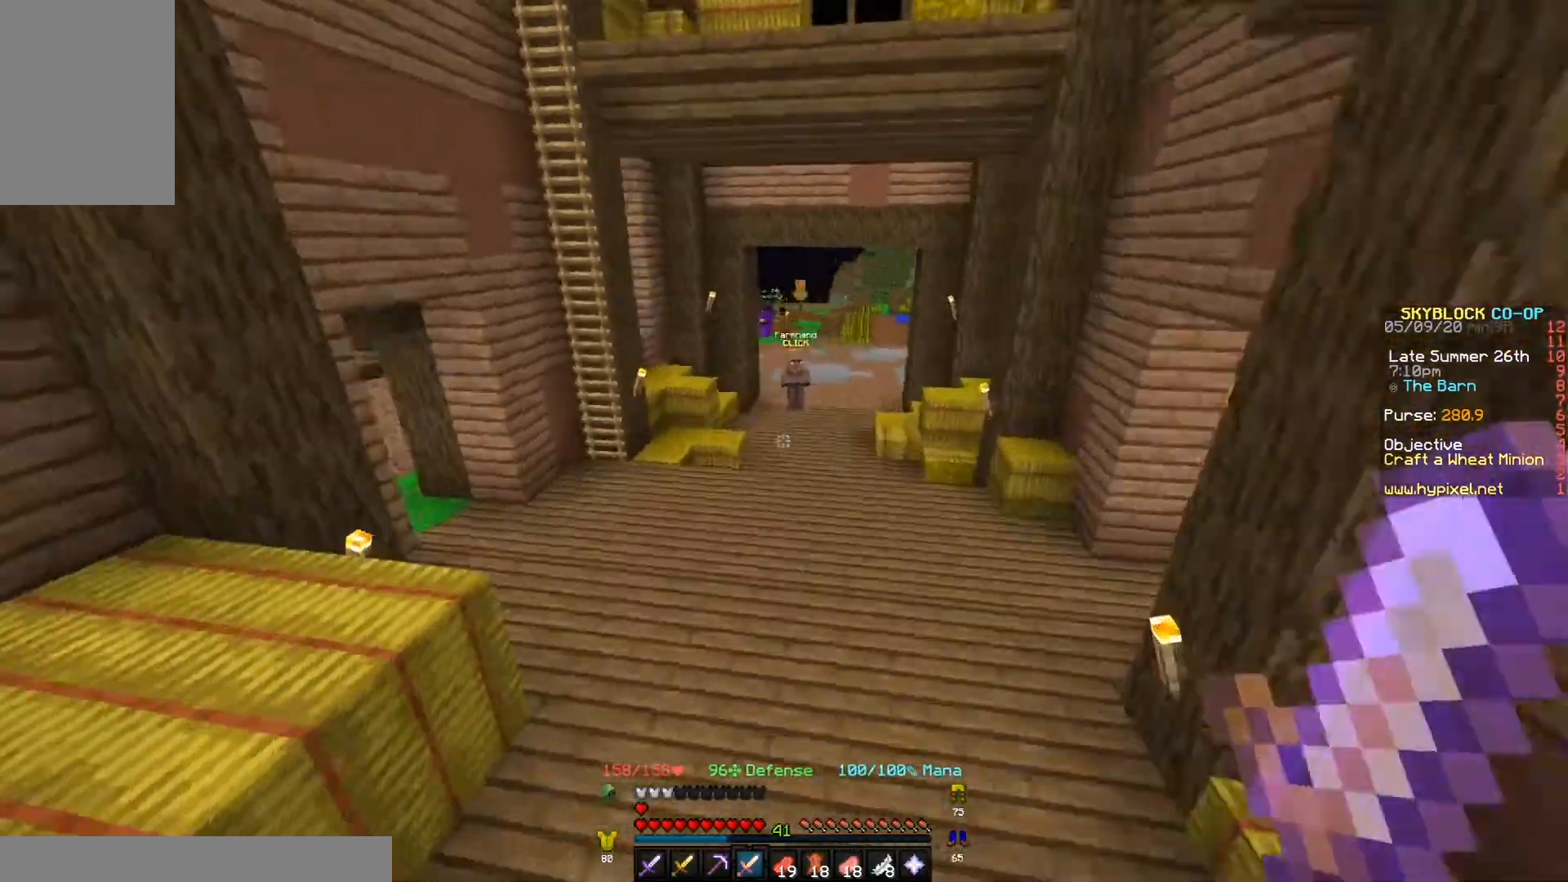
{"keys": [], "events": [[333, "w", "up"]]}
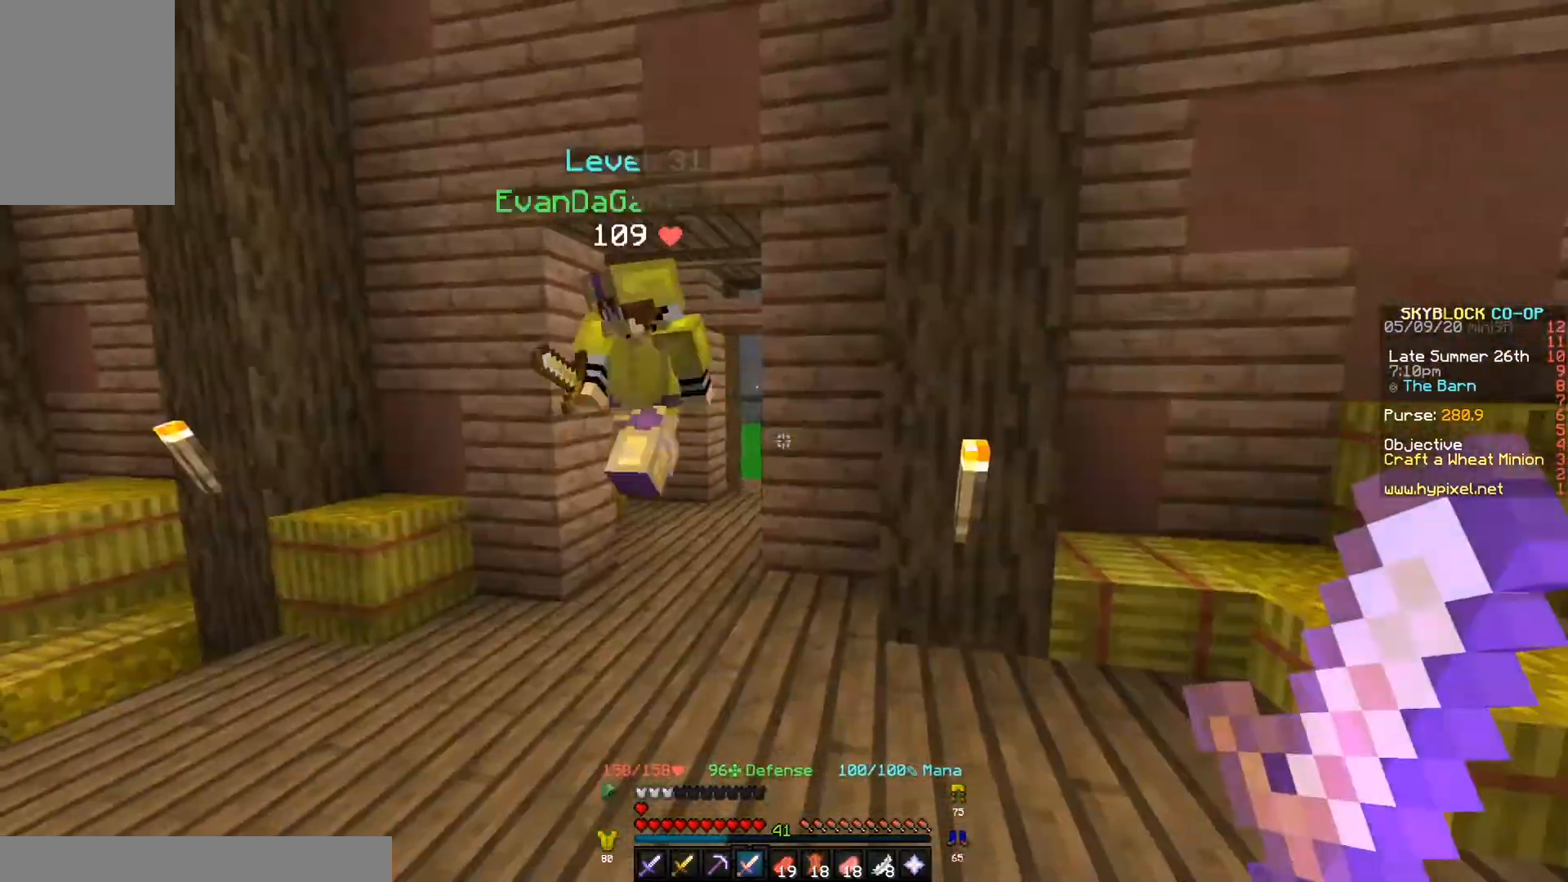
{"keys": [], "events": []}
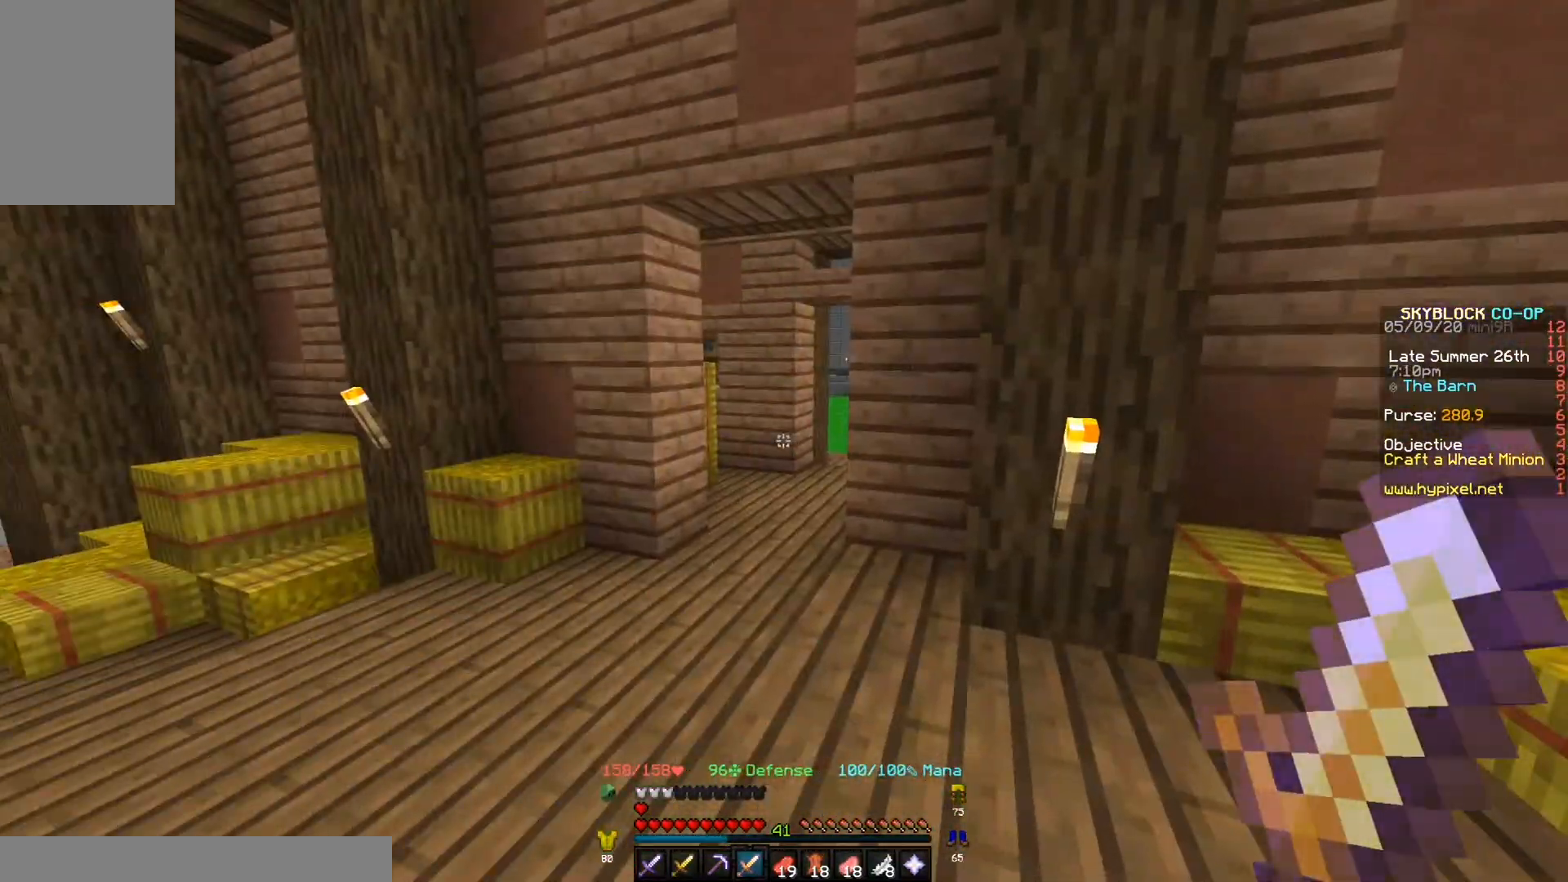
{"keys": ["a", "w"], "events": [[300, "a", "down"], [333, "w", "down"]]}
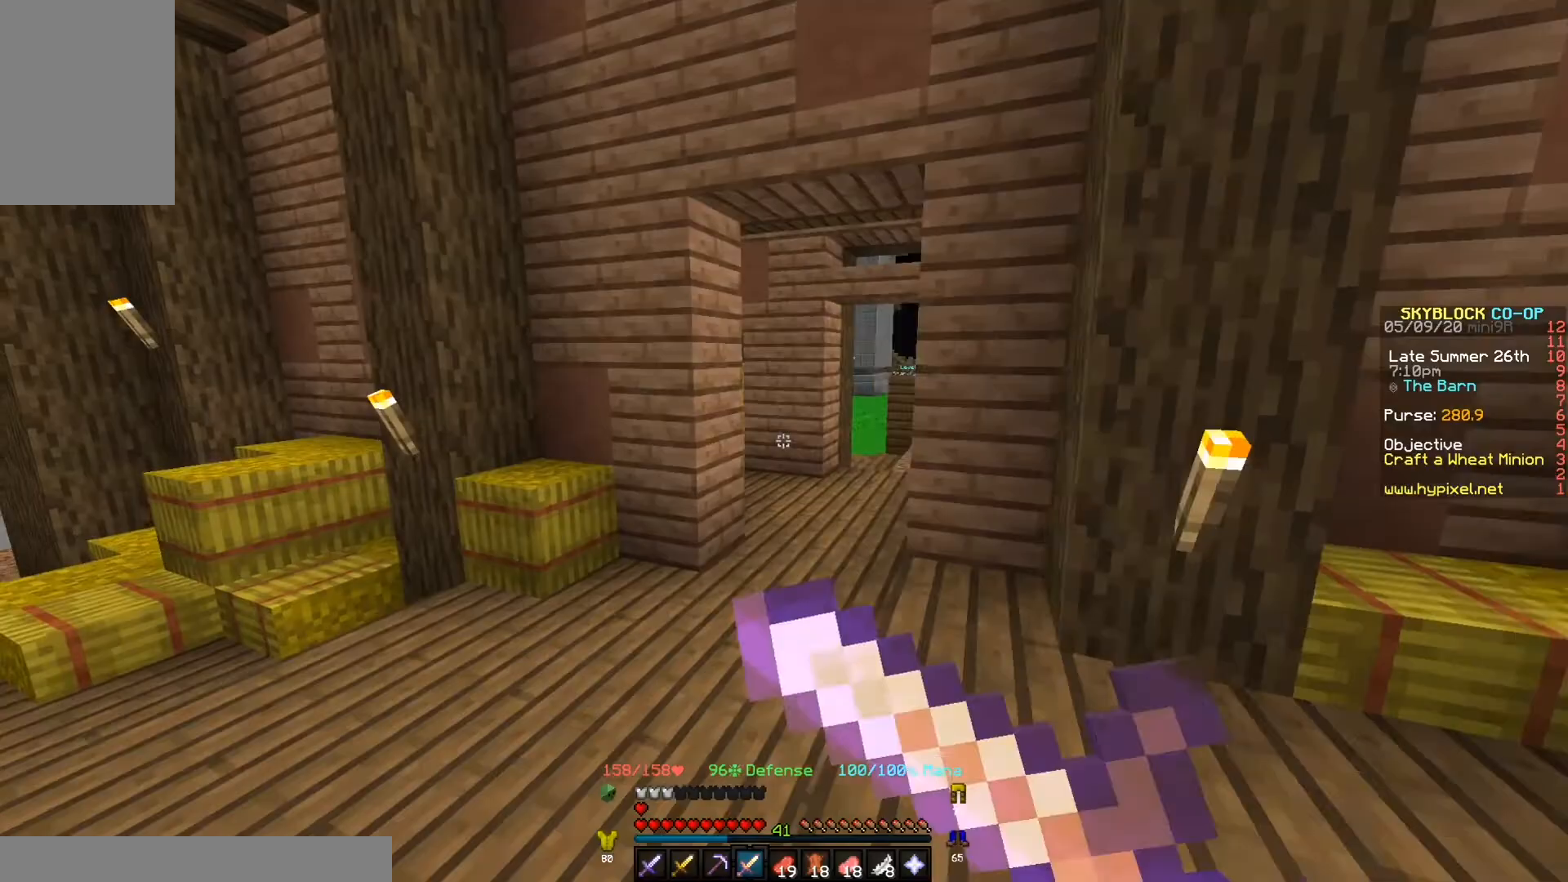
{"keys": ["a", "w"], "events": []}
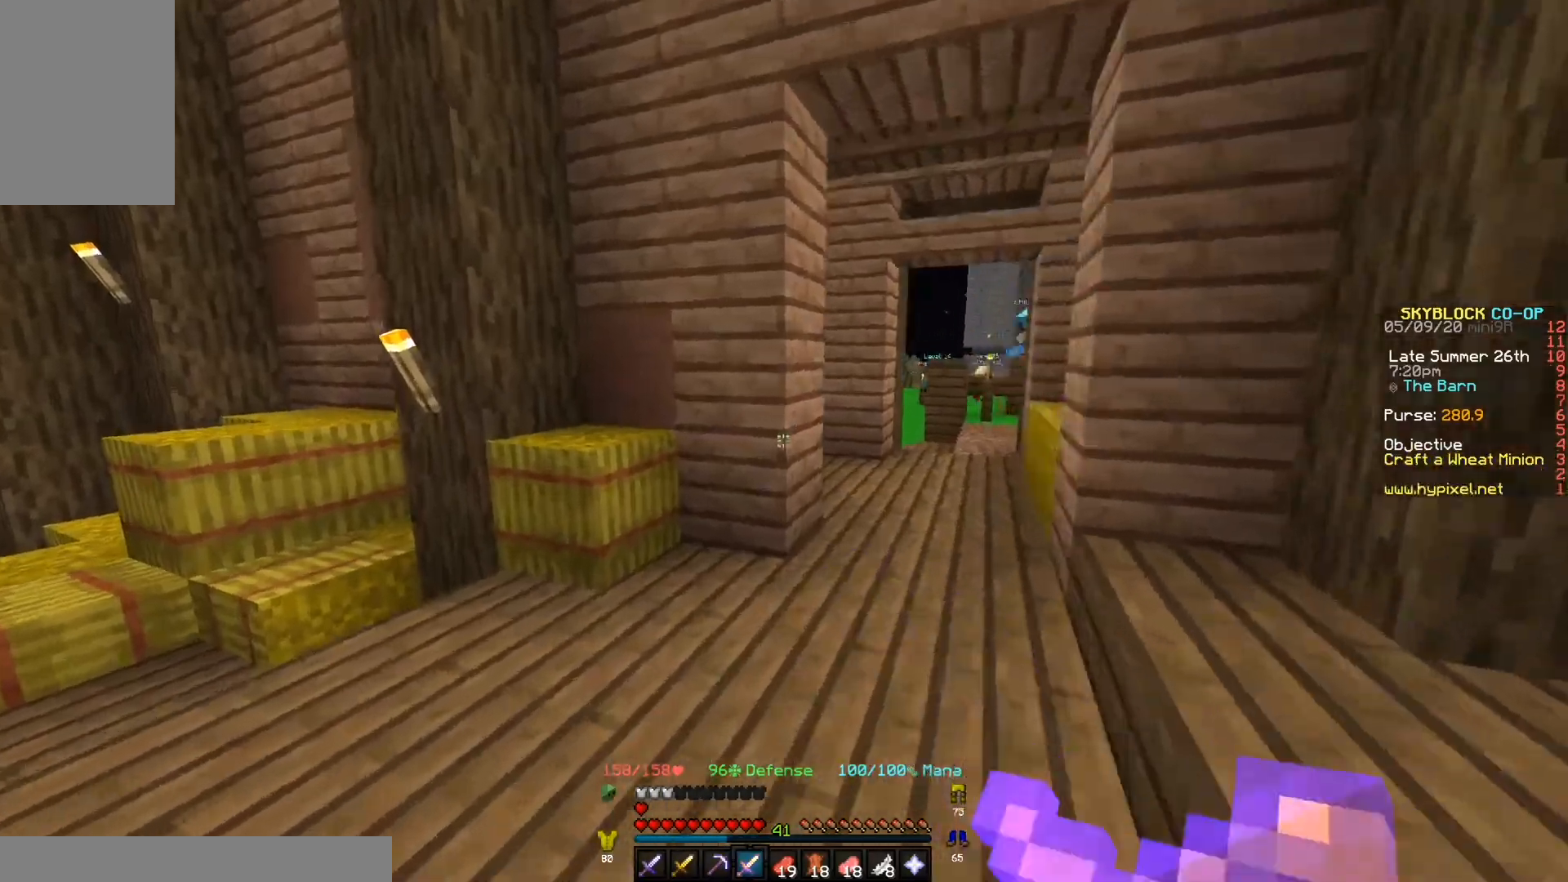
{"keys": ["w"], "events": [[33, "a", "up"]]}
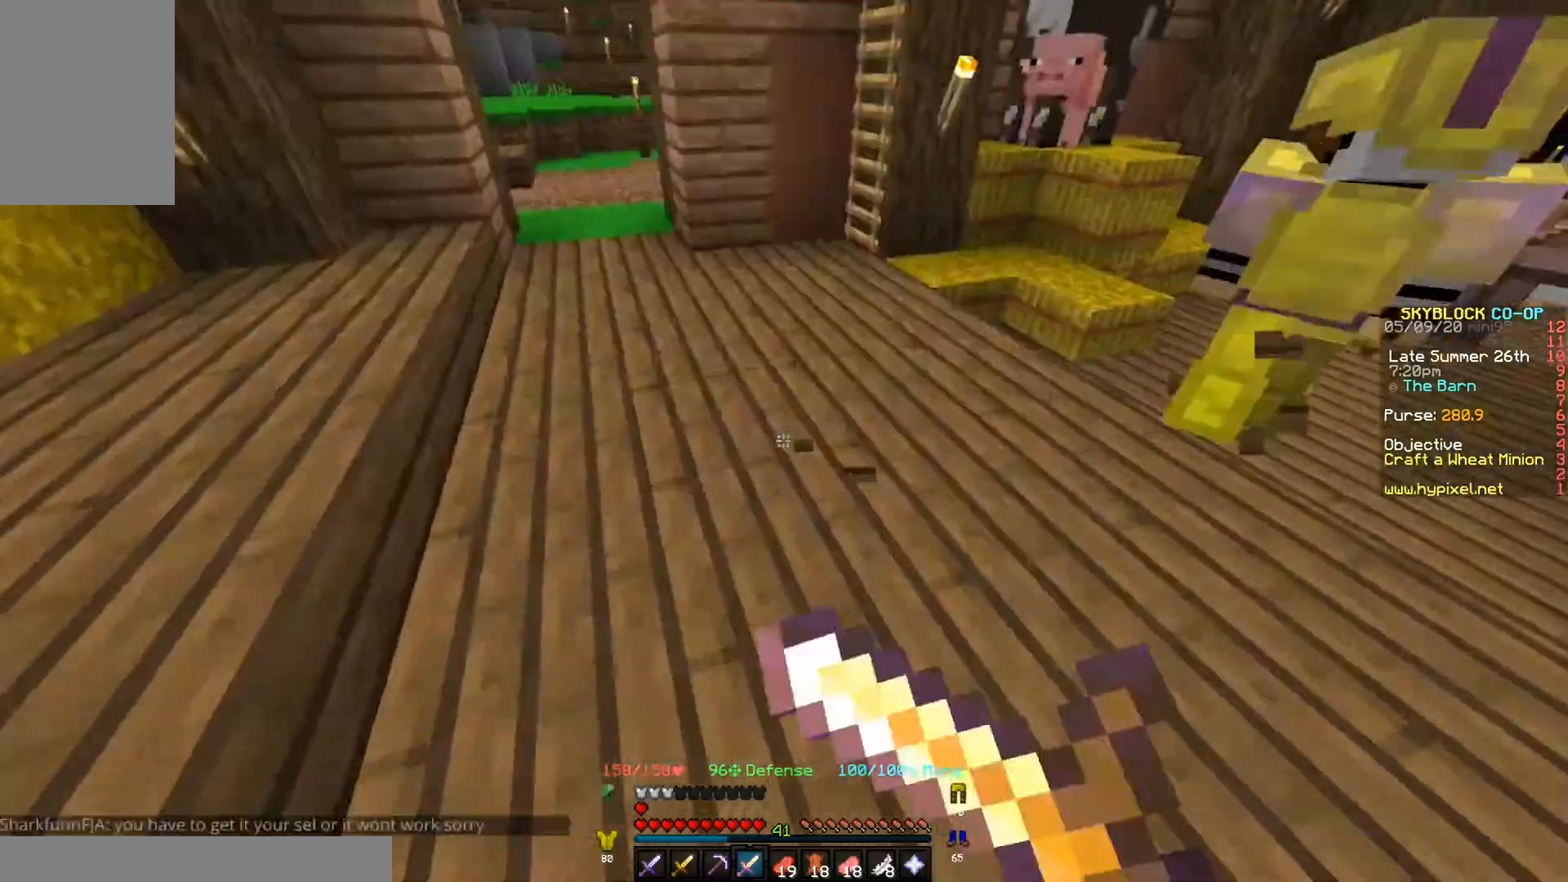
{"keys": ["w"], "events": []}
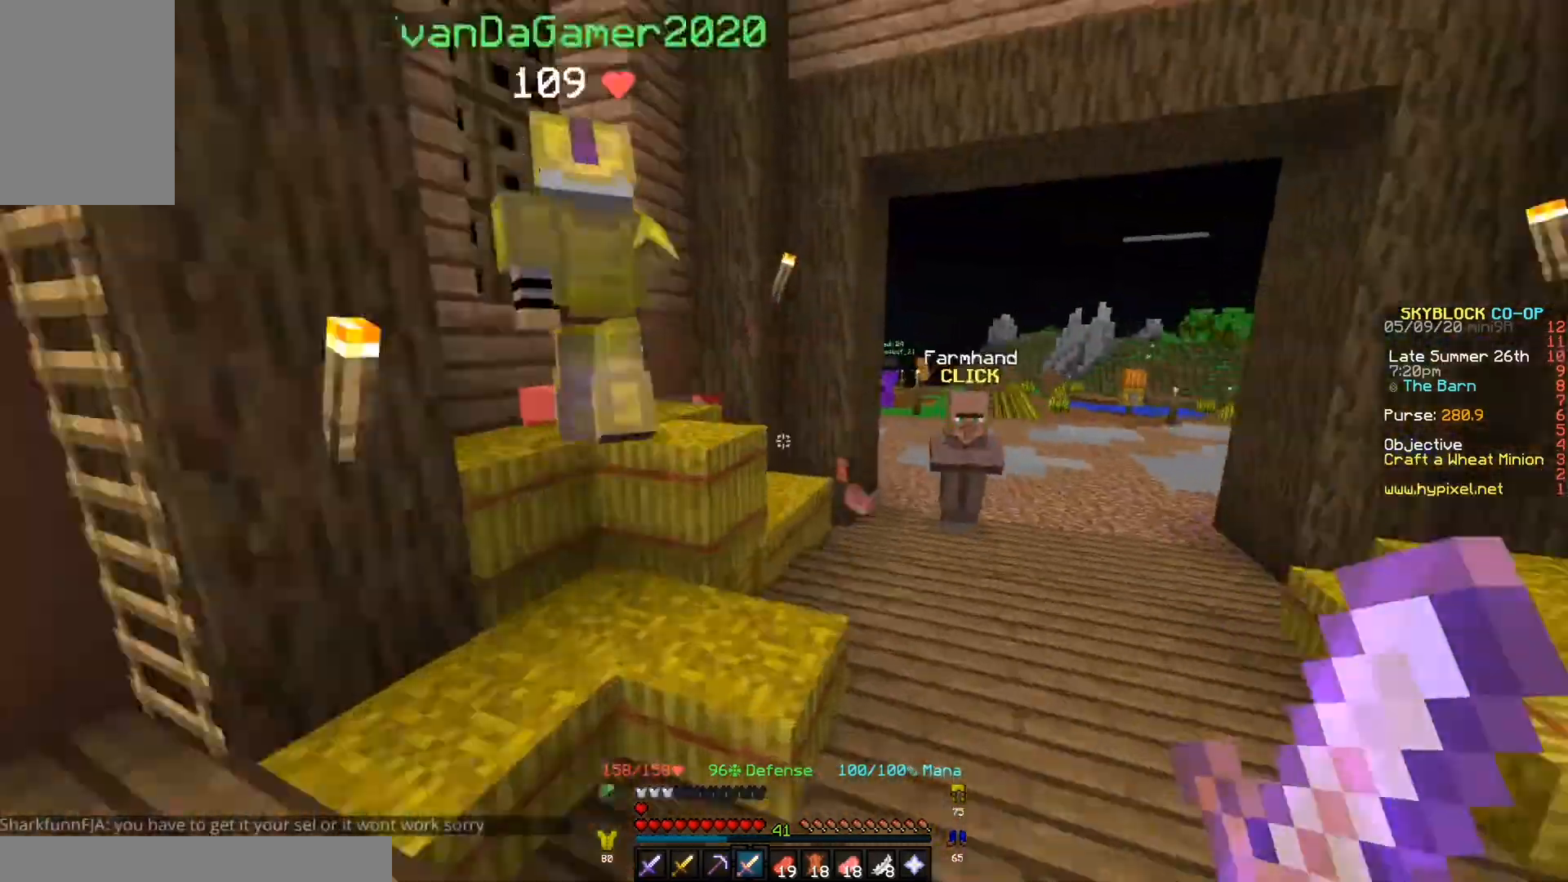
{"keys": ["a", "w"], "events": [[233, "d", "down"], [333, "w", "up"], [400, "a", "down"], [433, "w", "down"], [467, "d", "up"]]}
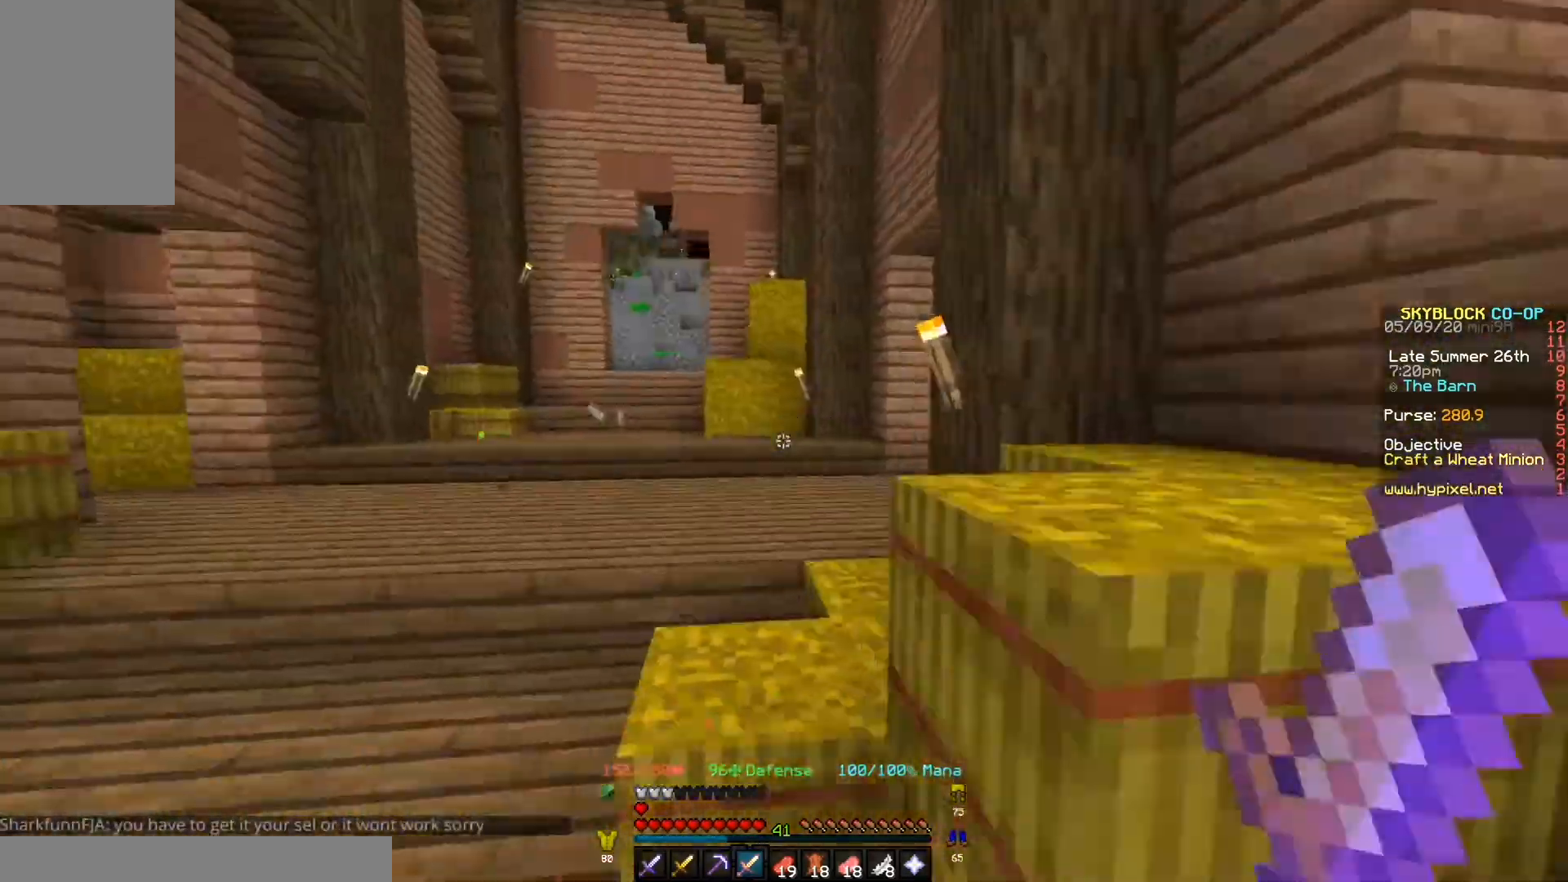
{"keys": ["w"], "events": [[267, "a", "up"]]}
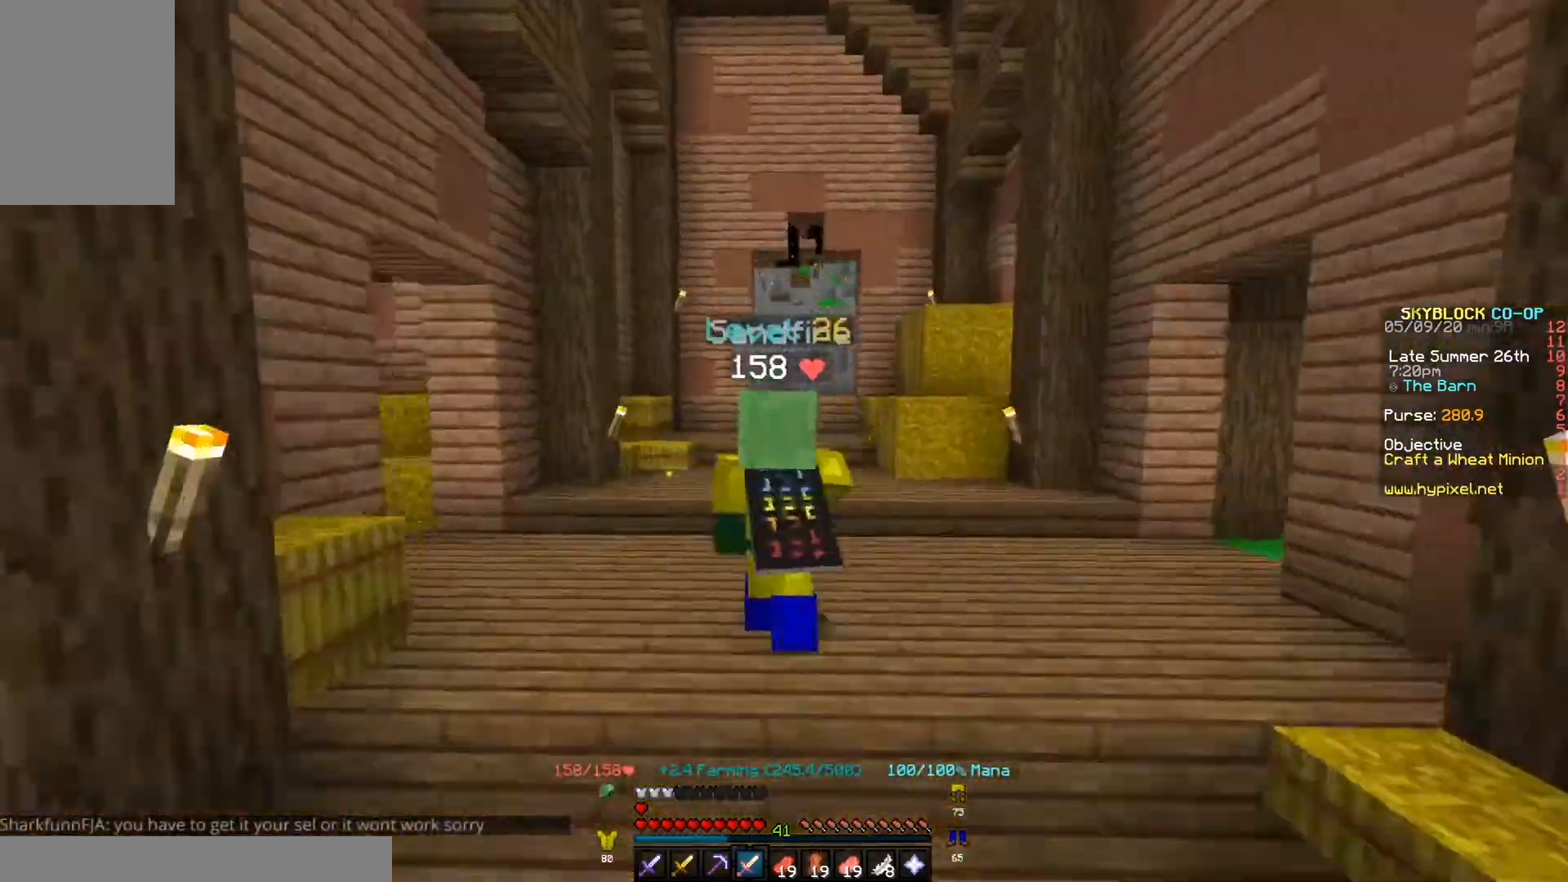
{"keys": ["d", "w"], "events": [[200, "a", "down"], [333, "a", "up"], [433, "a", "down"], [500, "a", "up"], [500, "d", "down"]]}
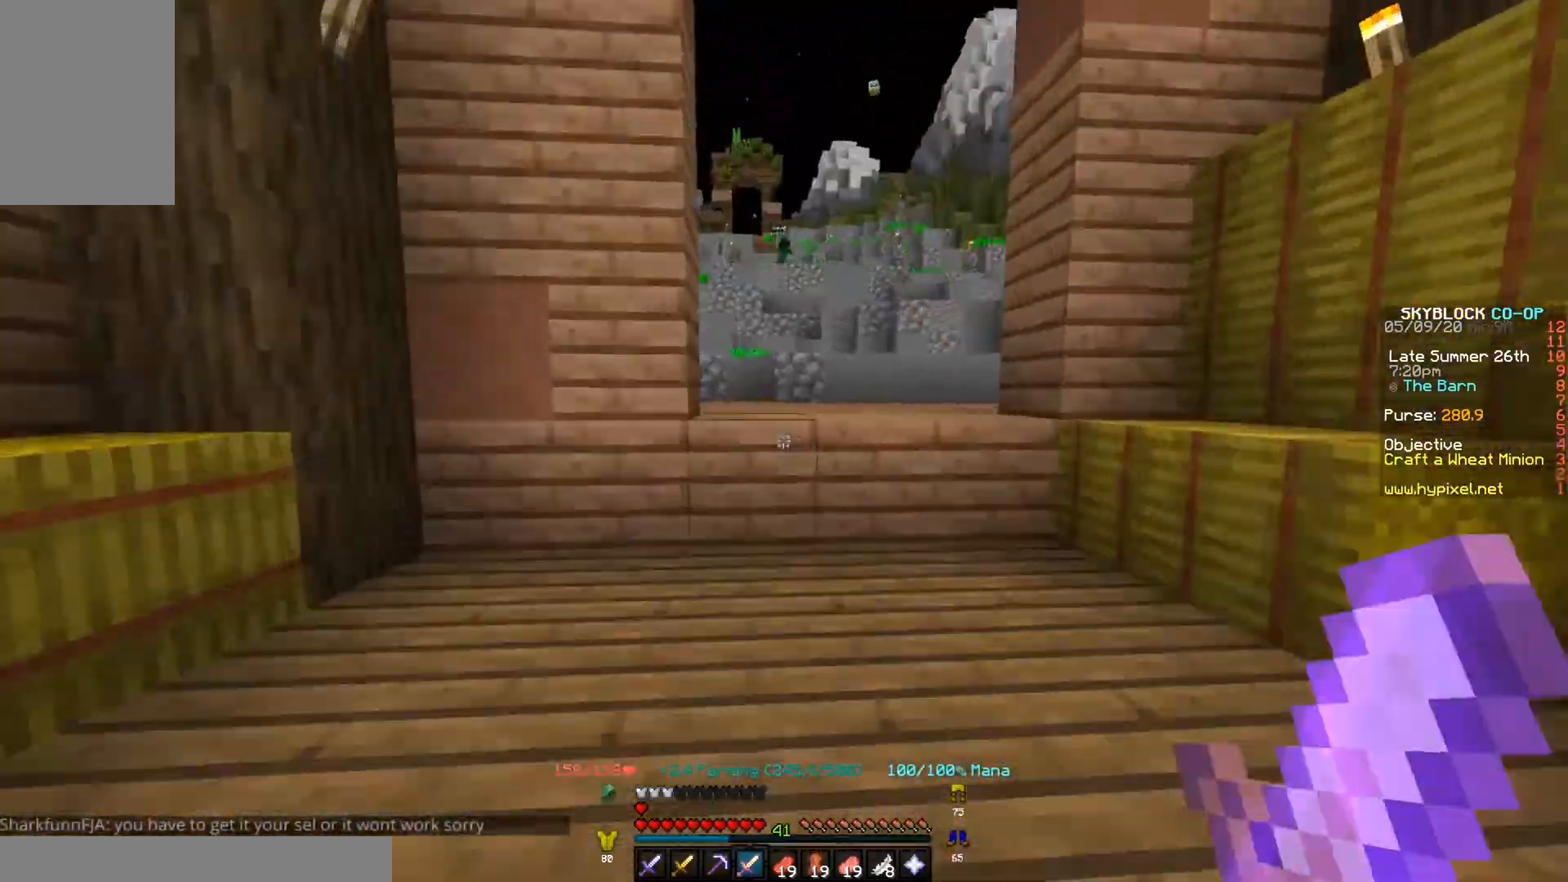
{"keys": ["d", "w"], "events": [[67, "w", "up"], [200, "a", "down"], [300, "d", "up"], [333, "w", "down"], [433, "d", "down"], [467, "a", "up"]]}
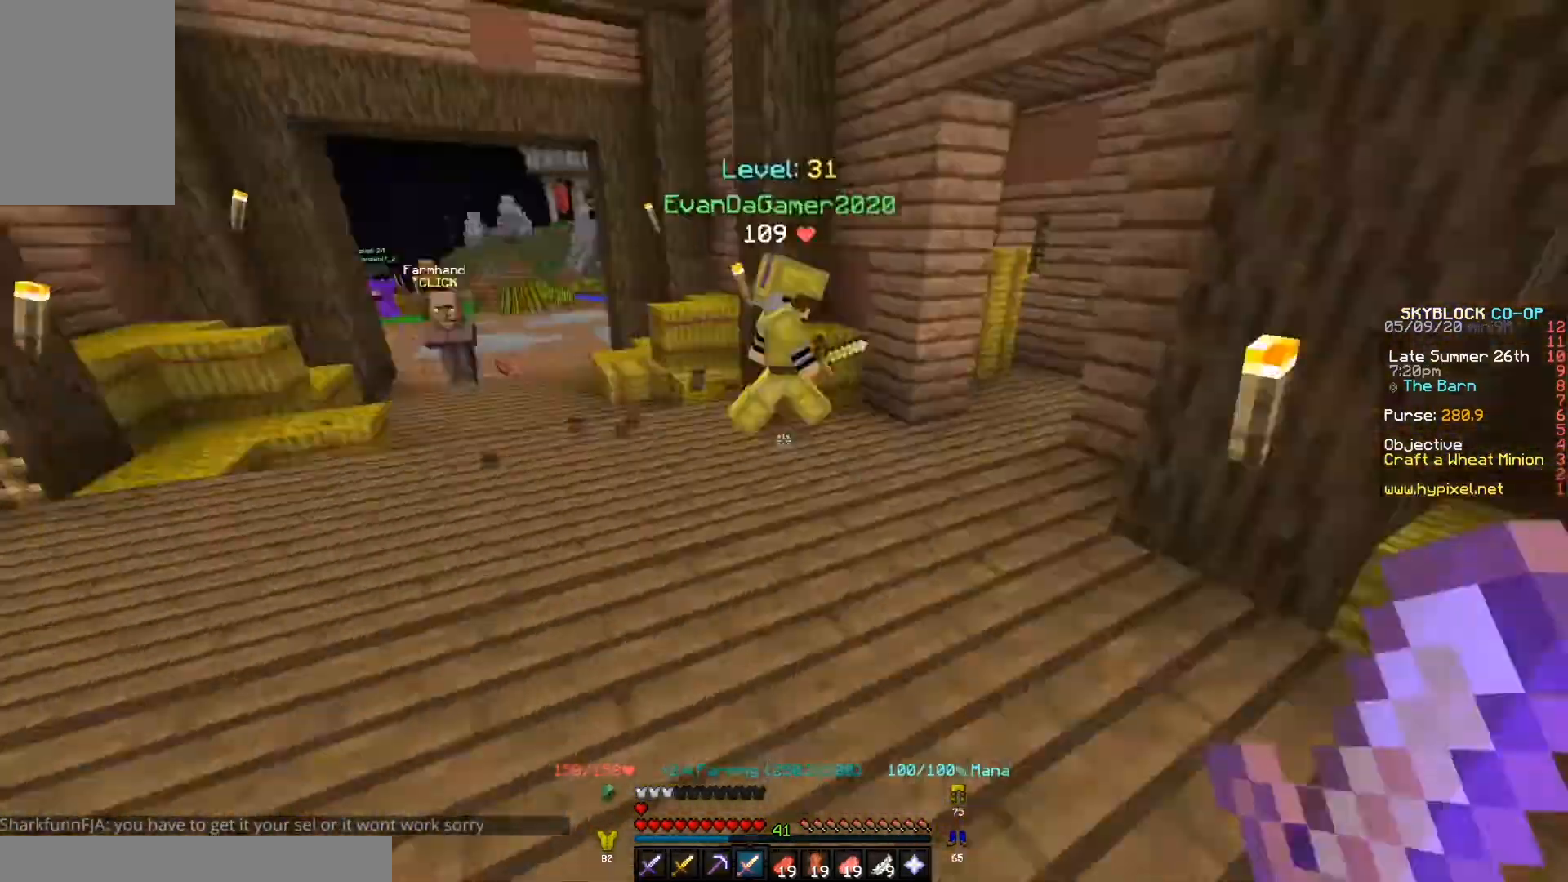
{"keys": ["w"], "events": [[67, "w", "up"], [100, "w", "down"], [233, "a", "down"], [233, "d", "up"], [467, "a", "up"]]}
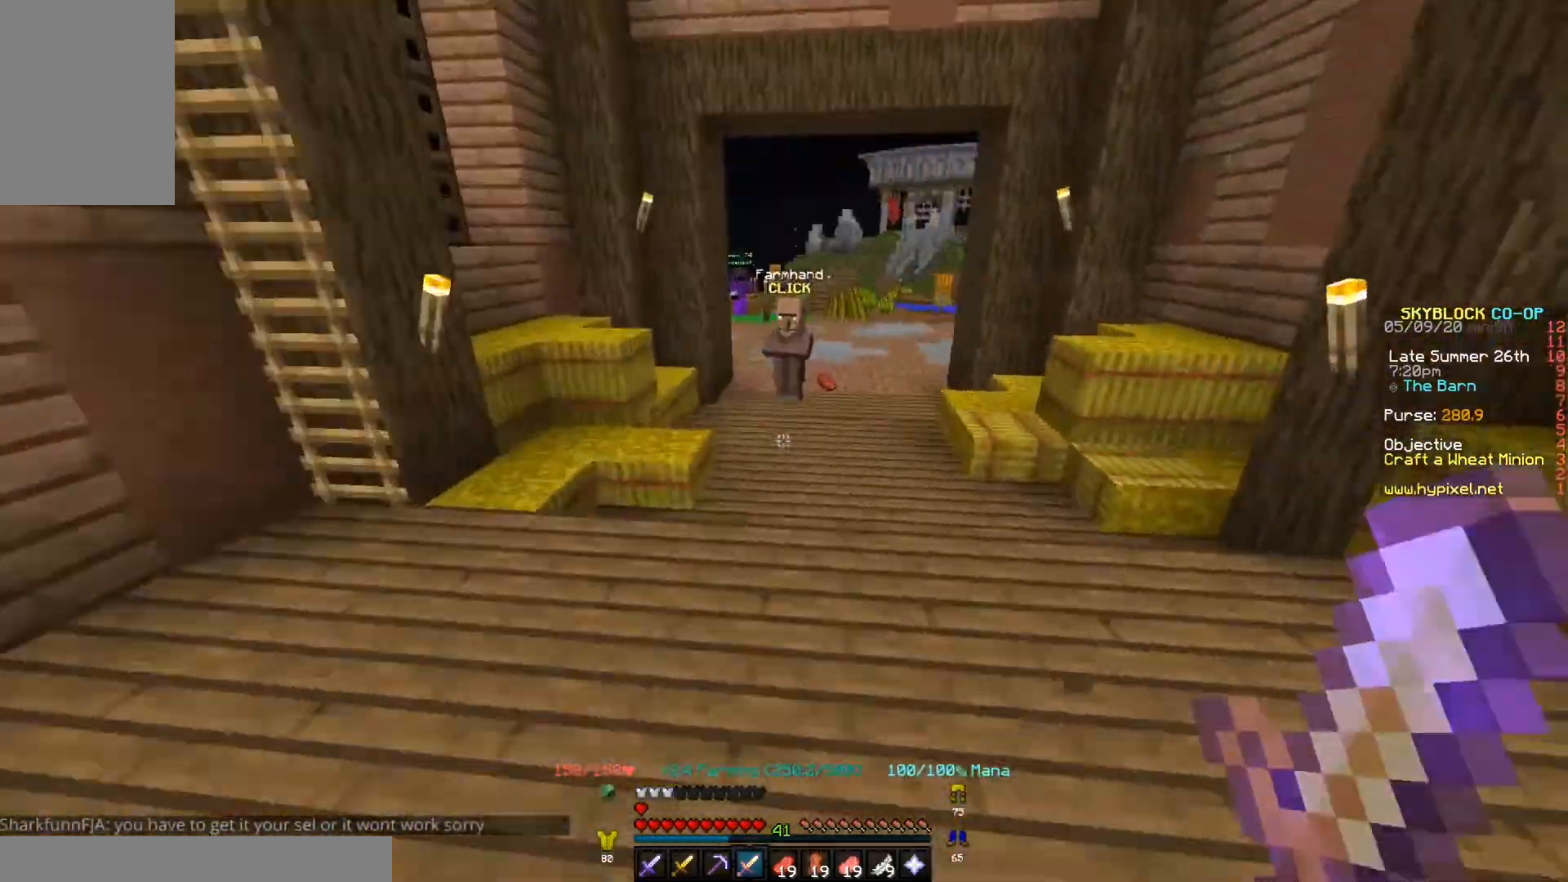
{"keys": ["w"], "events": []}
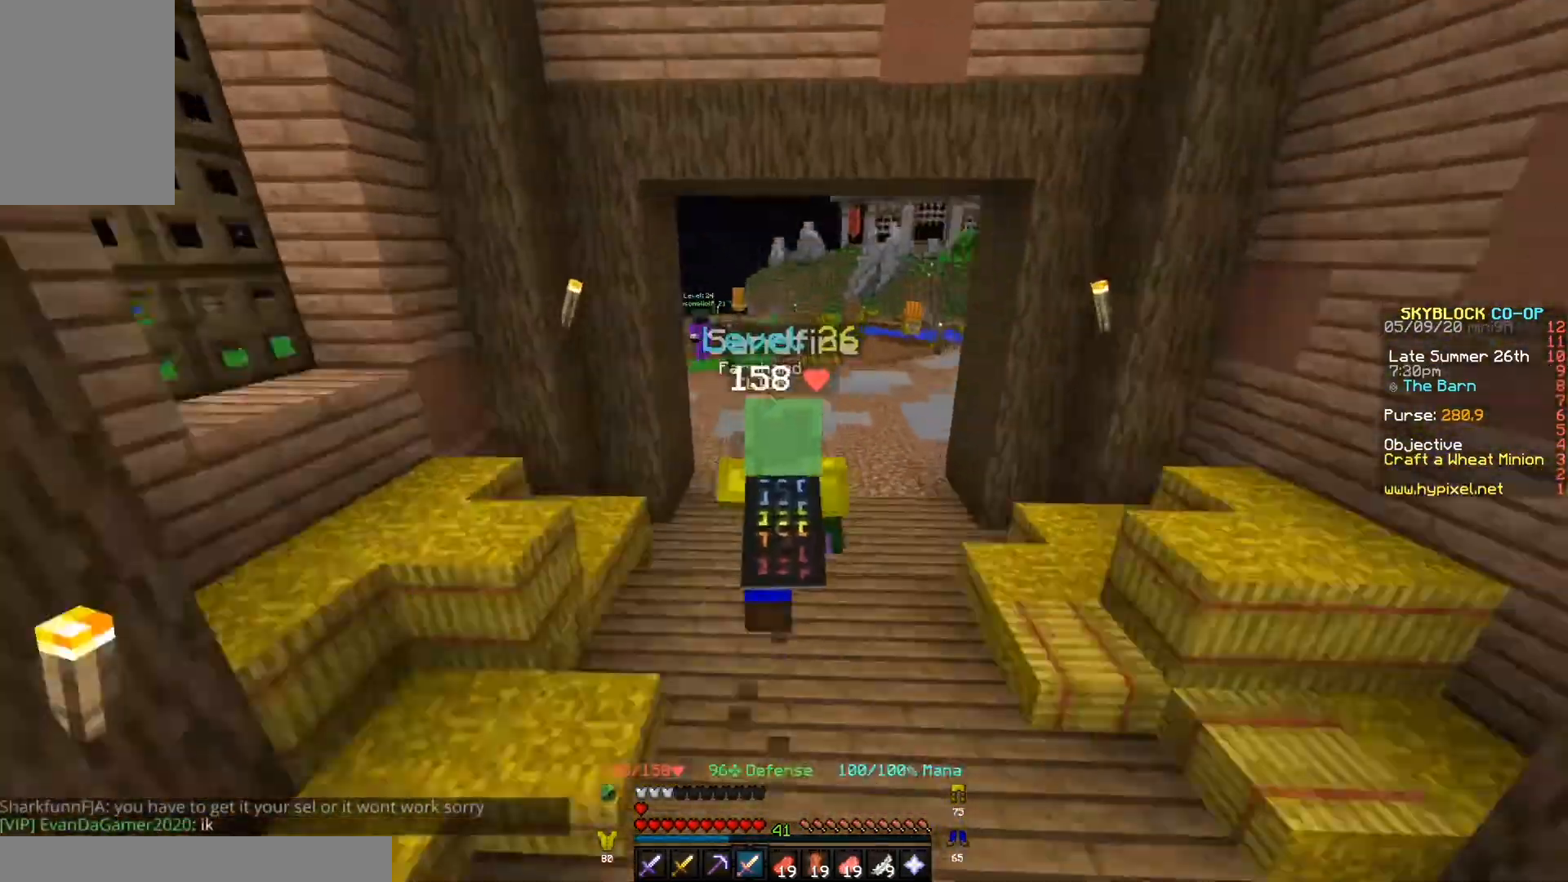
{"keys": ["a"], "events": [[200, "d", "down"], [367, "a", "down"], [400, "w", "up"], [433, "d", "up"]]}